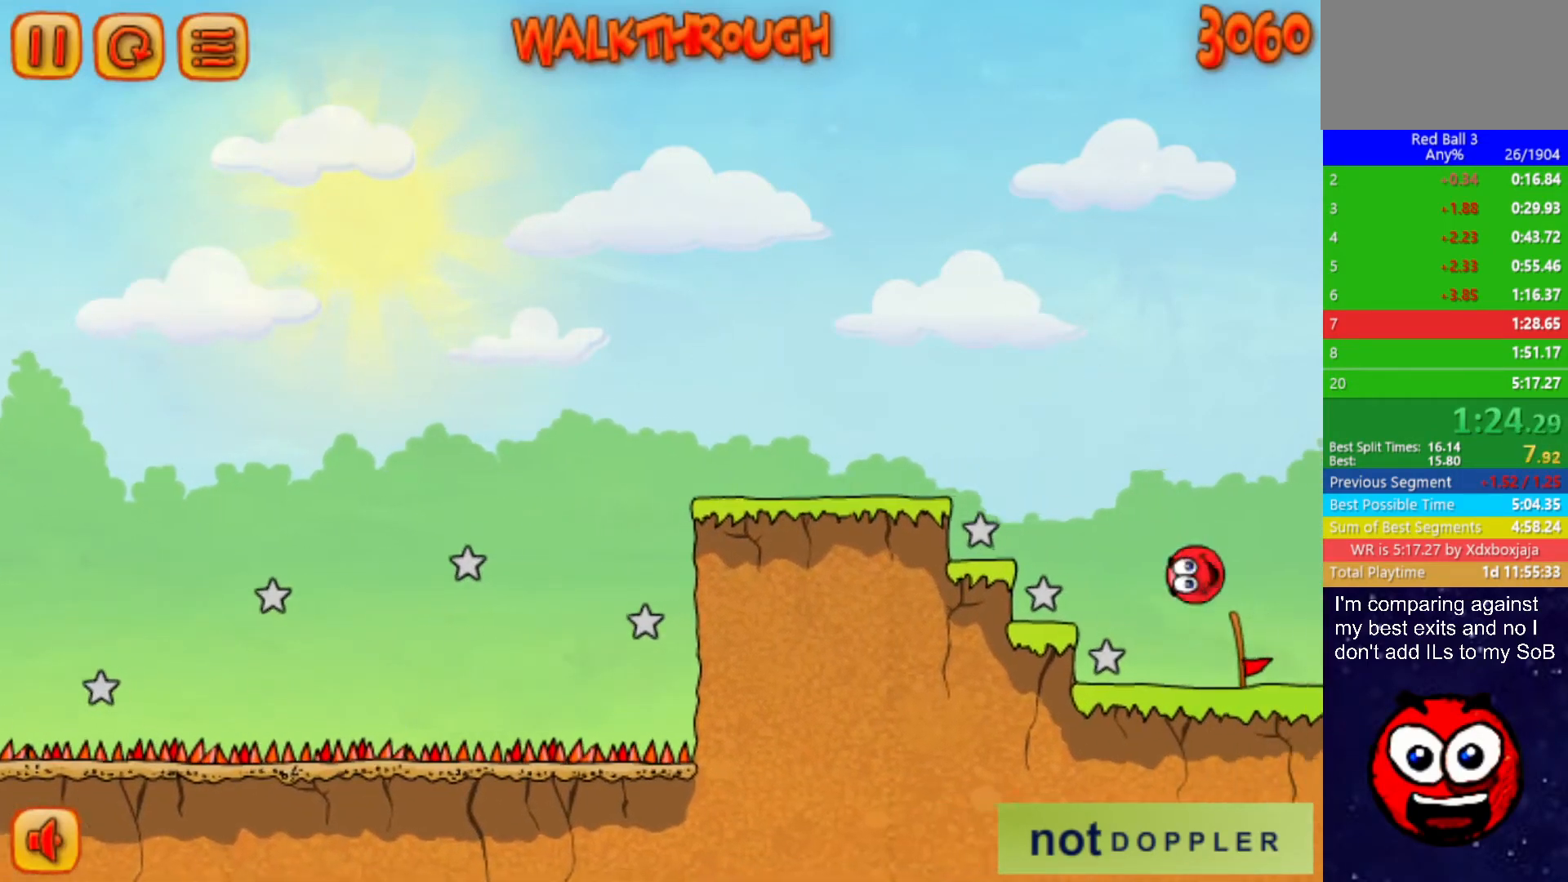
Gameplay with keyboard; each line is a JSON object with the keys held at the frame after it. "events" lists presses ("down") and releases ("up") of "down", "left", "p", "r", "right" and "up" between this image and that frame as [ms after this image, input, new state], when the widget could be followed in between. No other keys are recorded. Mouse input is not recorded.
{"keys": ["right"], "events": [[50, "r", "down"], [117, "r", "up"]]}
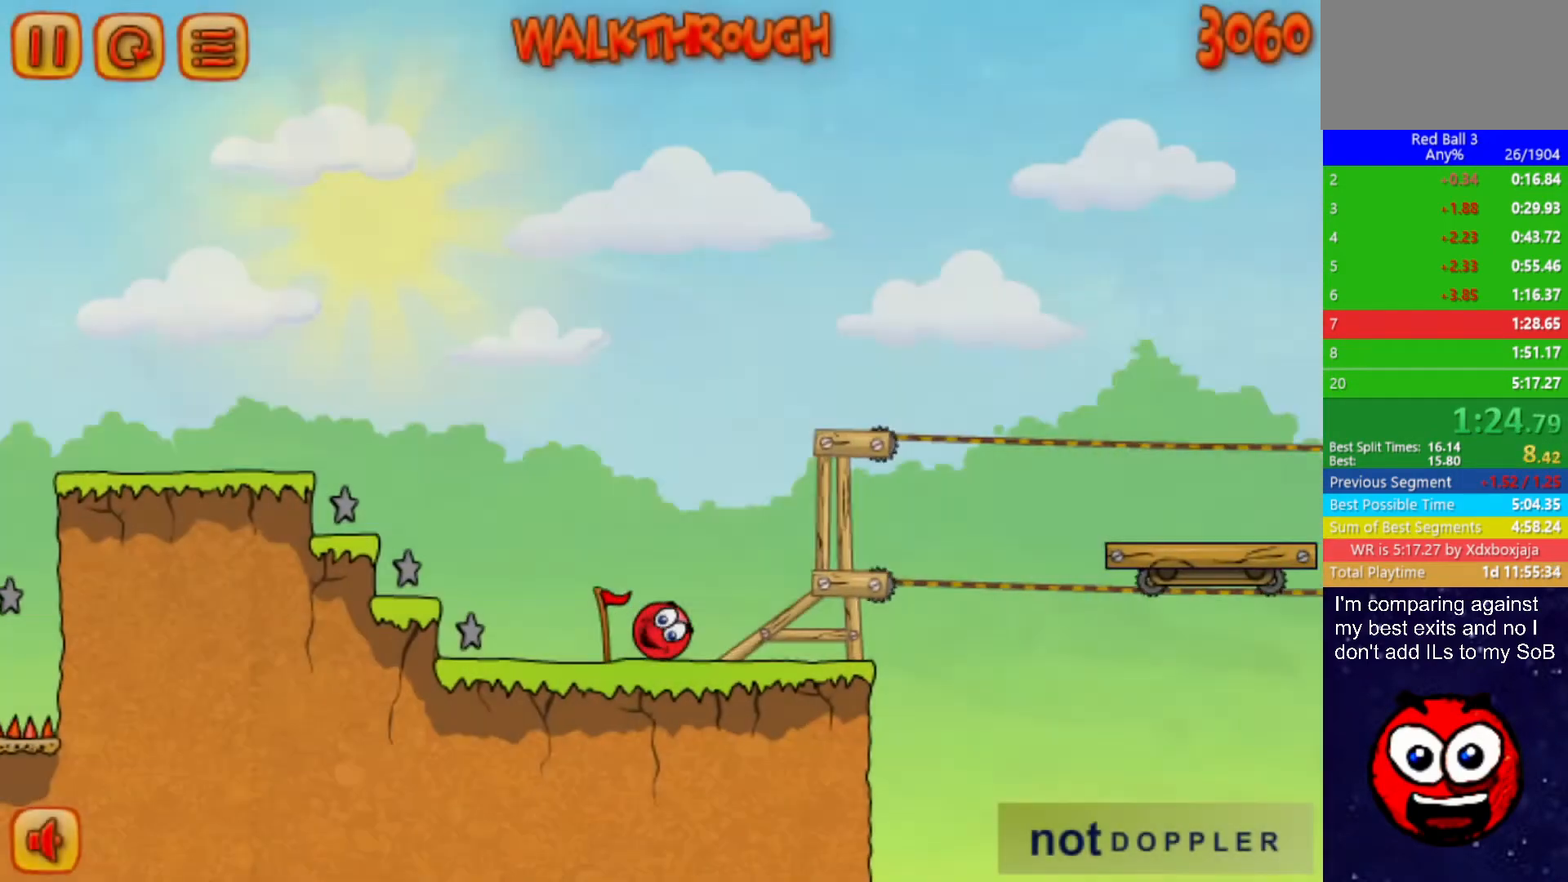
{"keys": ["right"], "events": [[100, "up", "down"], [134, "up", "up"]]}
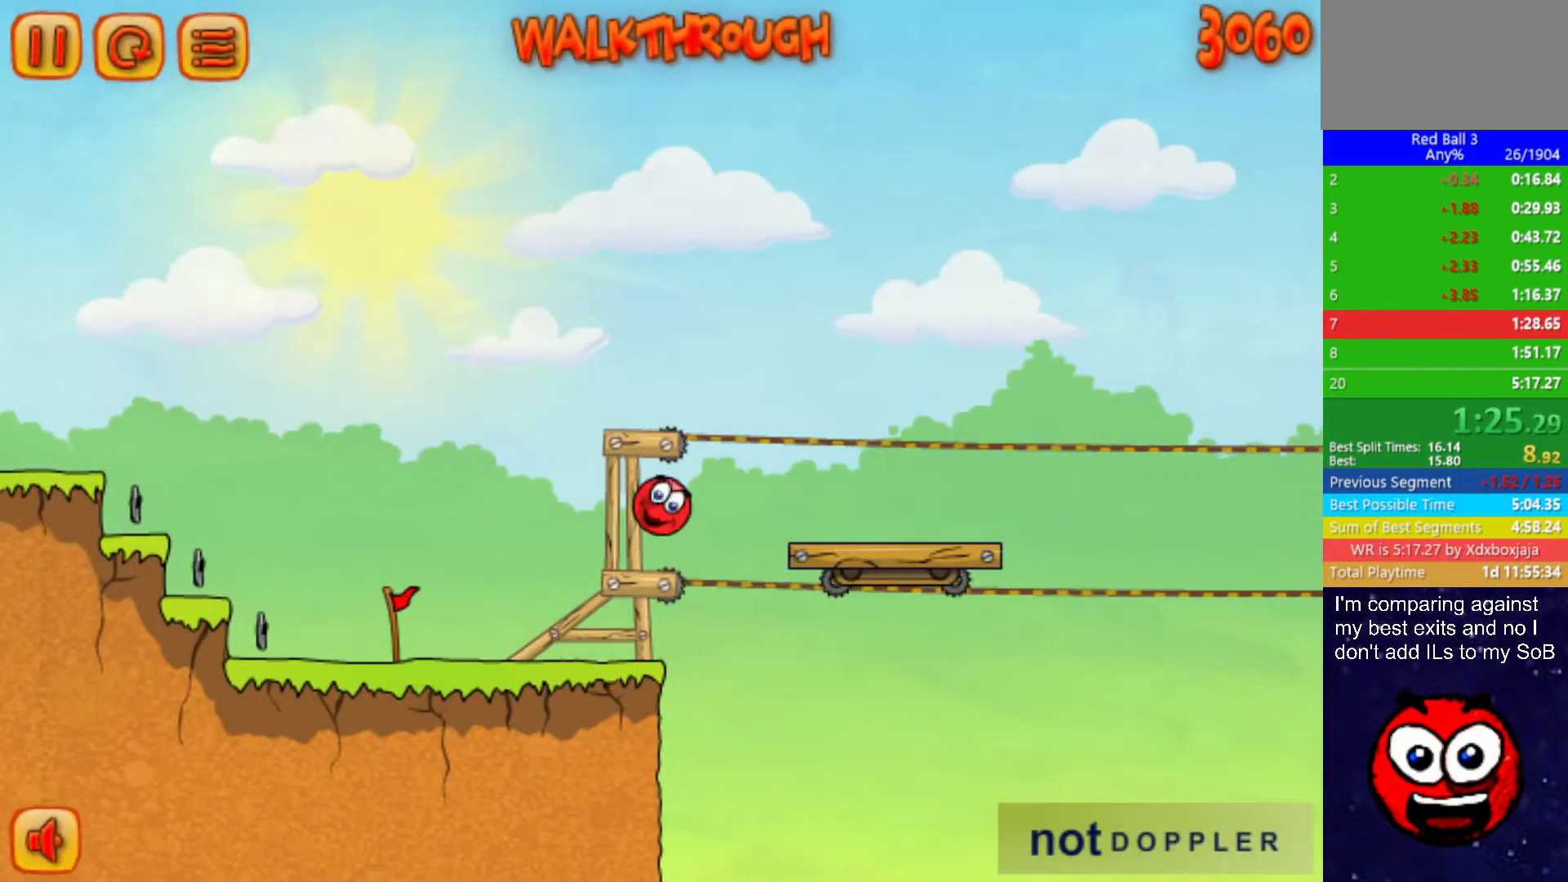
{"keys": ["p", "right", "up"], "events": [[467, "p", "down"], [467, "up", "down"]]}
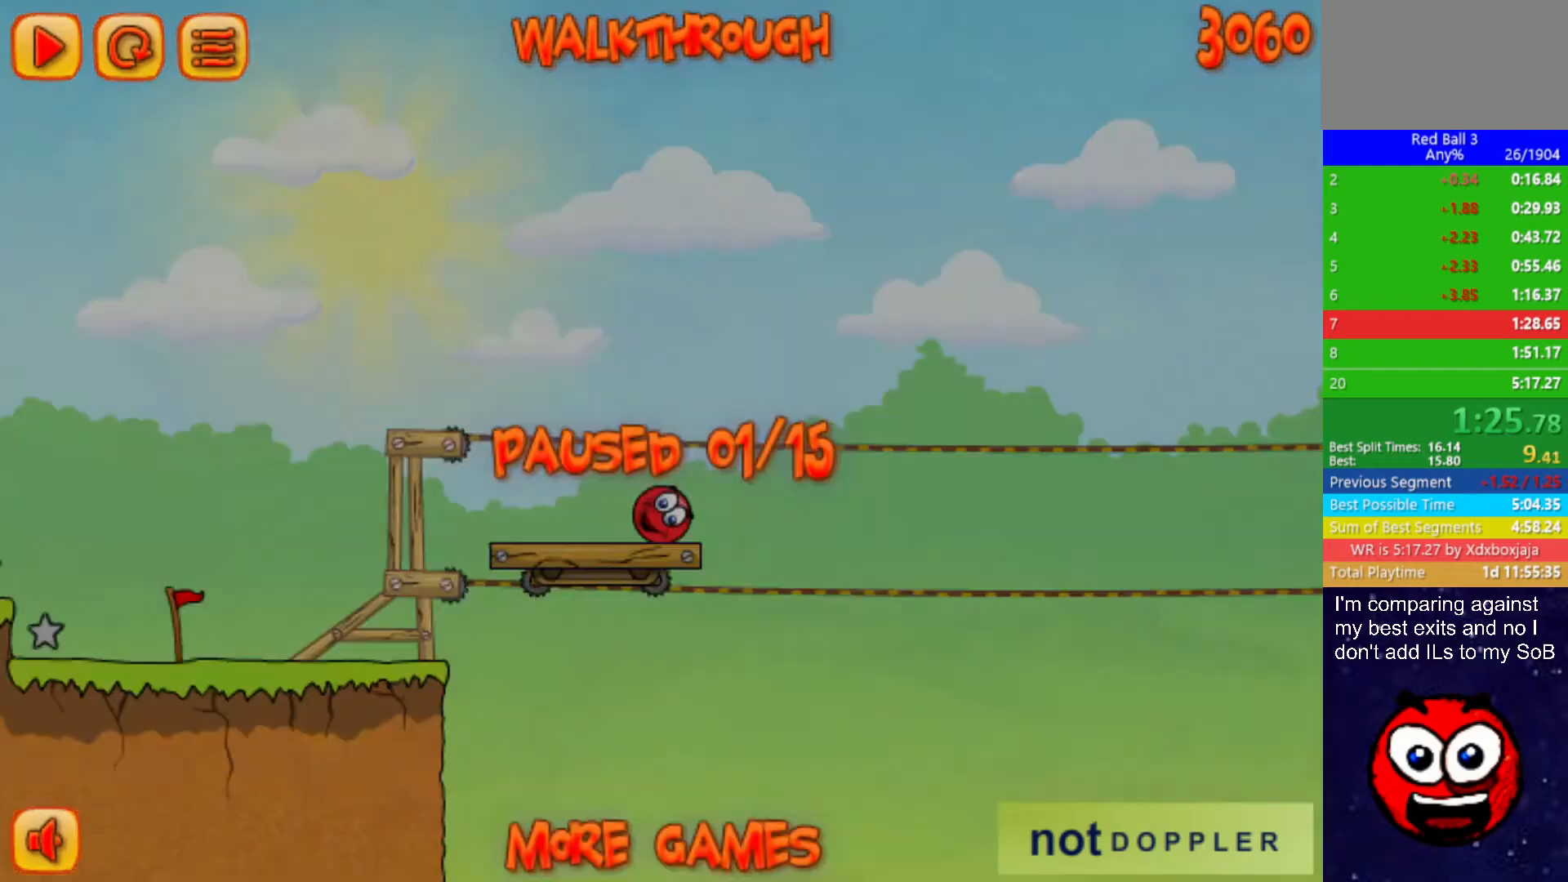
{"keys": ["p", "right", "up"], "events": [[50, "p", "up"], [500, "p", "down"]]}
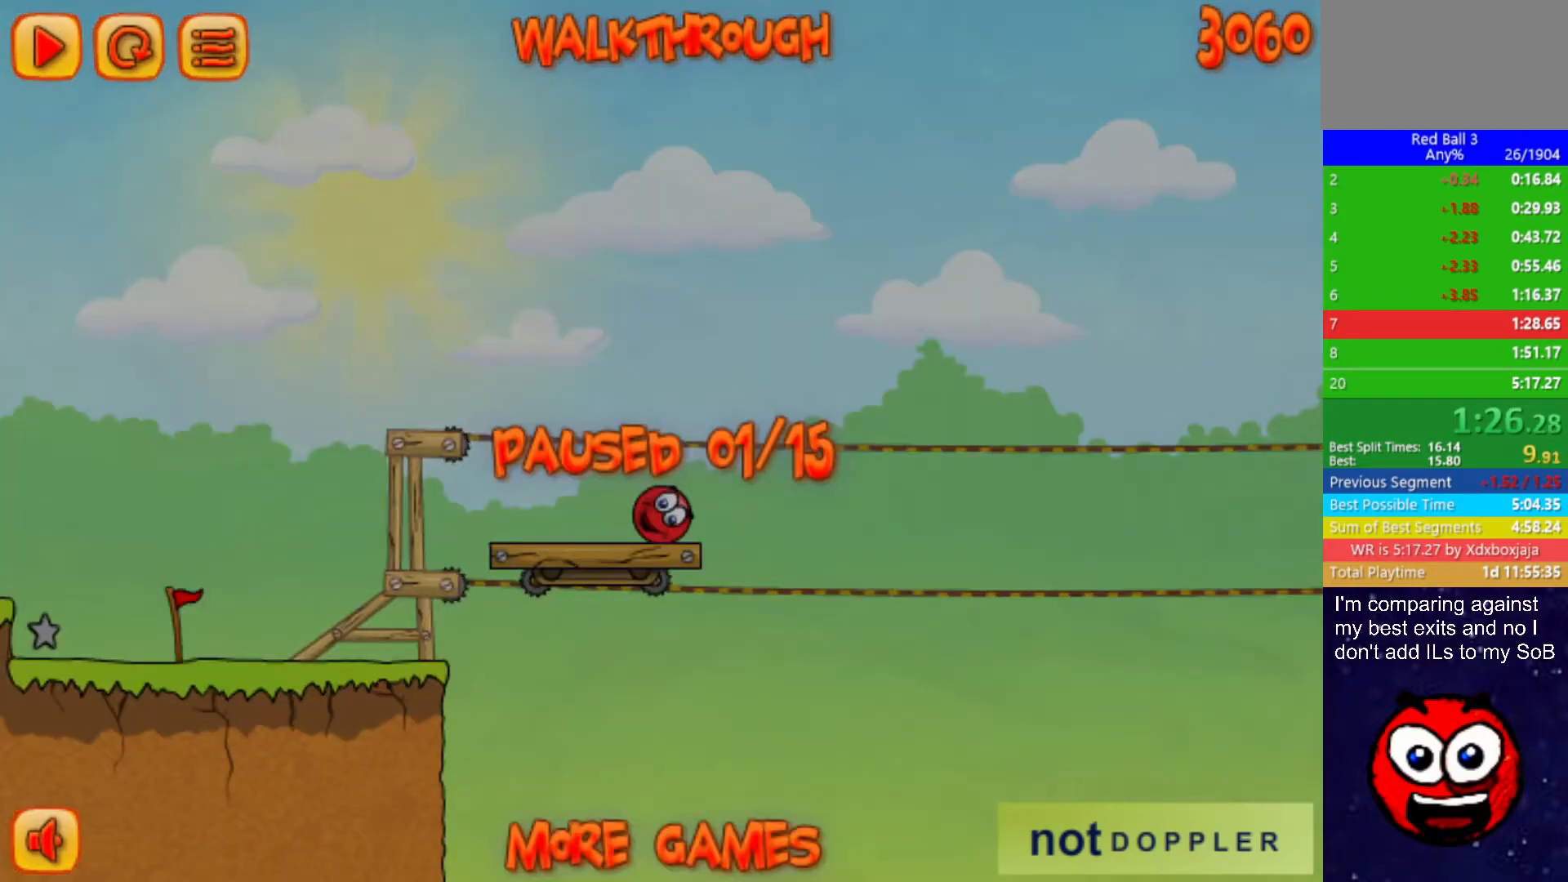
{"keys": ["right", "up"], "events": [[67, "p", "up"]]}
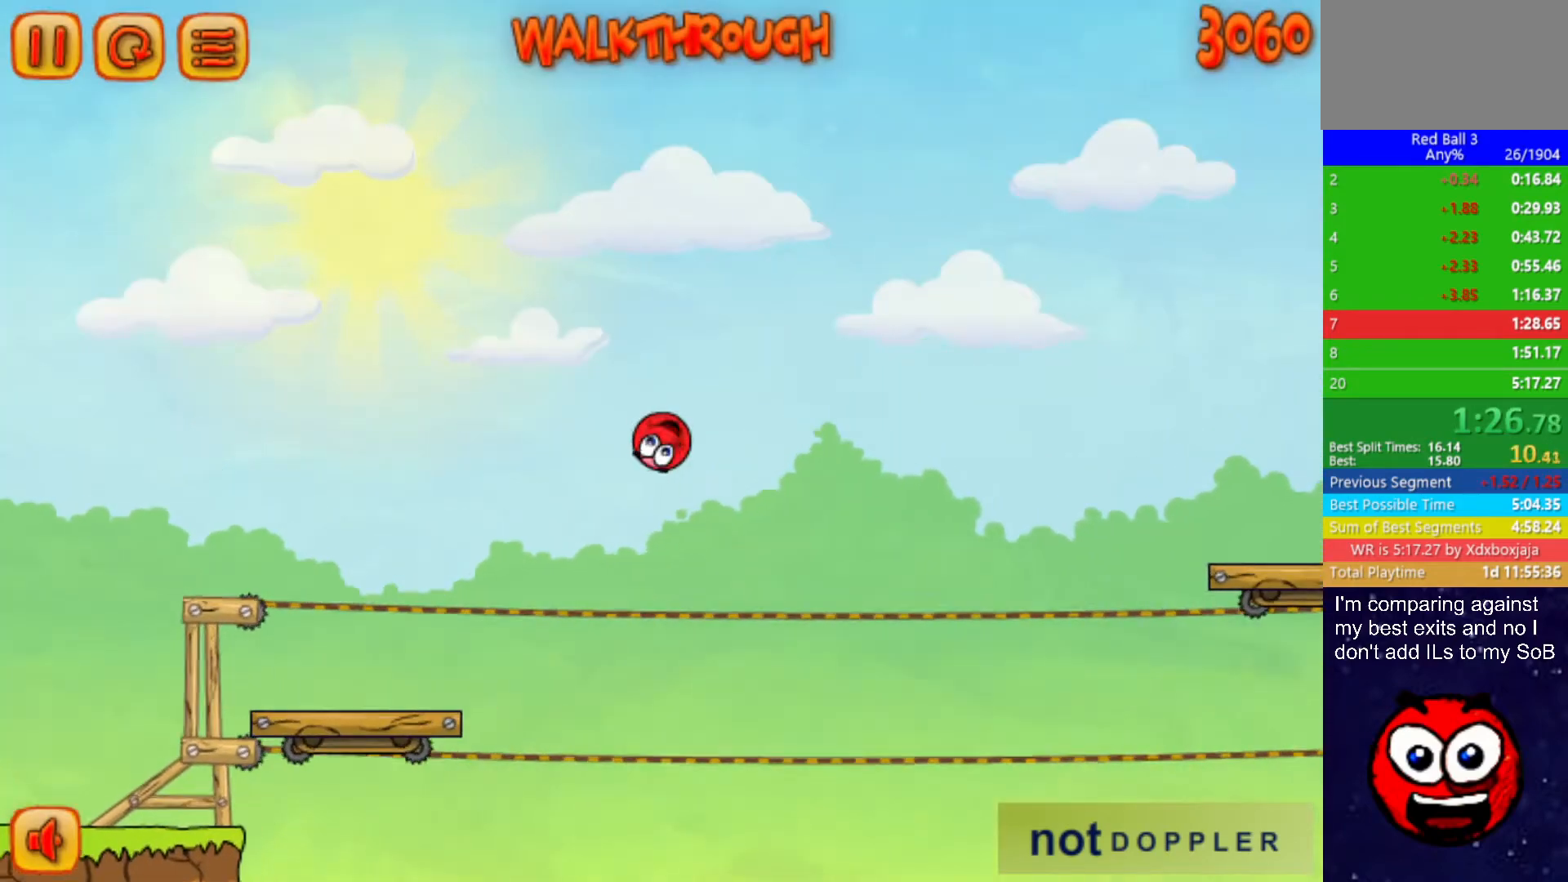
{"keys": ["right"], "events": [[167, "up", "up"]]}
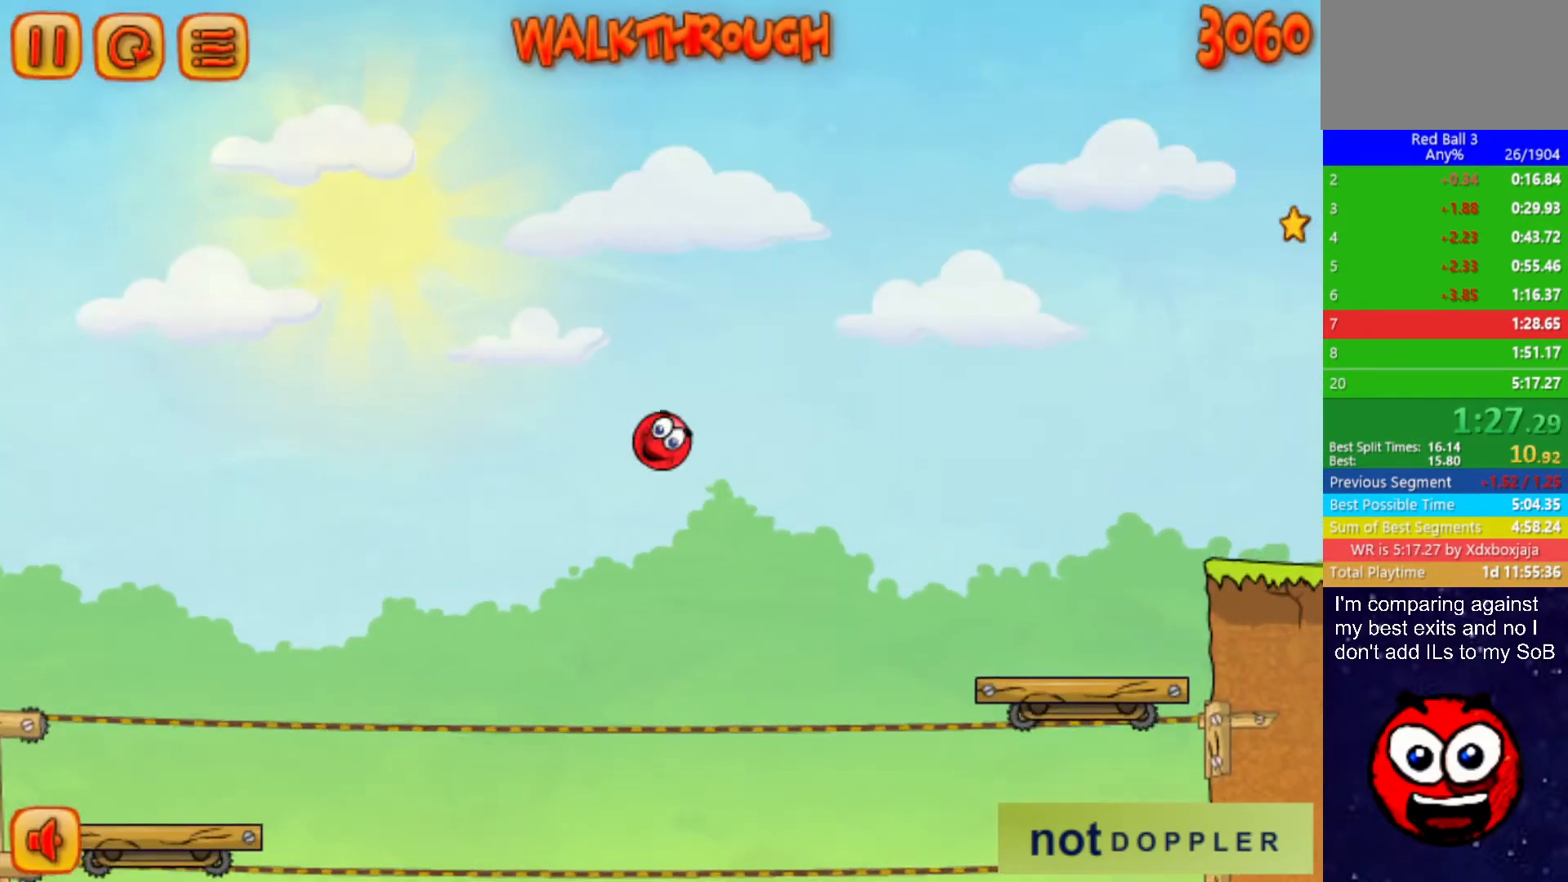
{"keys": ["right", "up"], "events": [[417, "up", "down"]]}
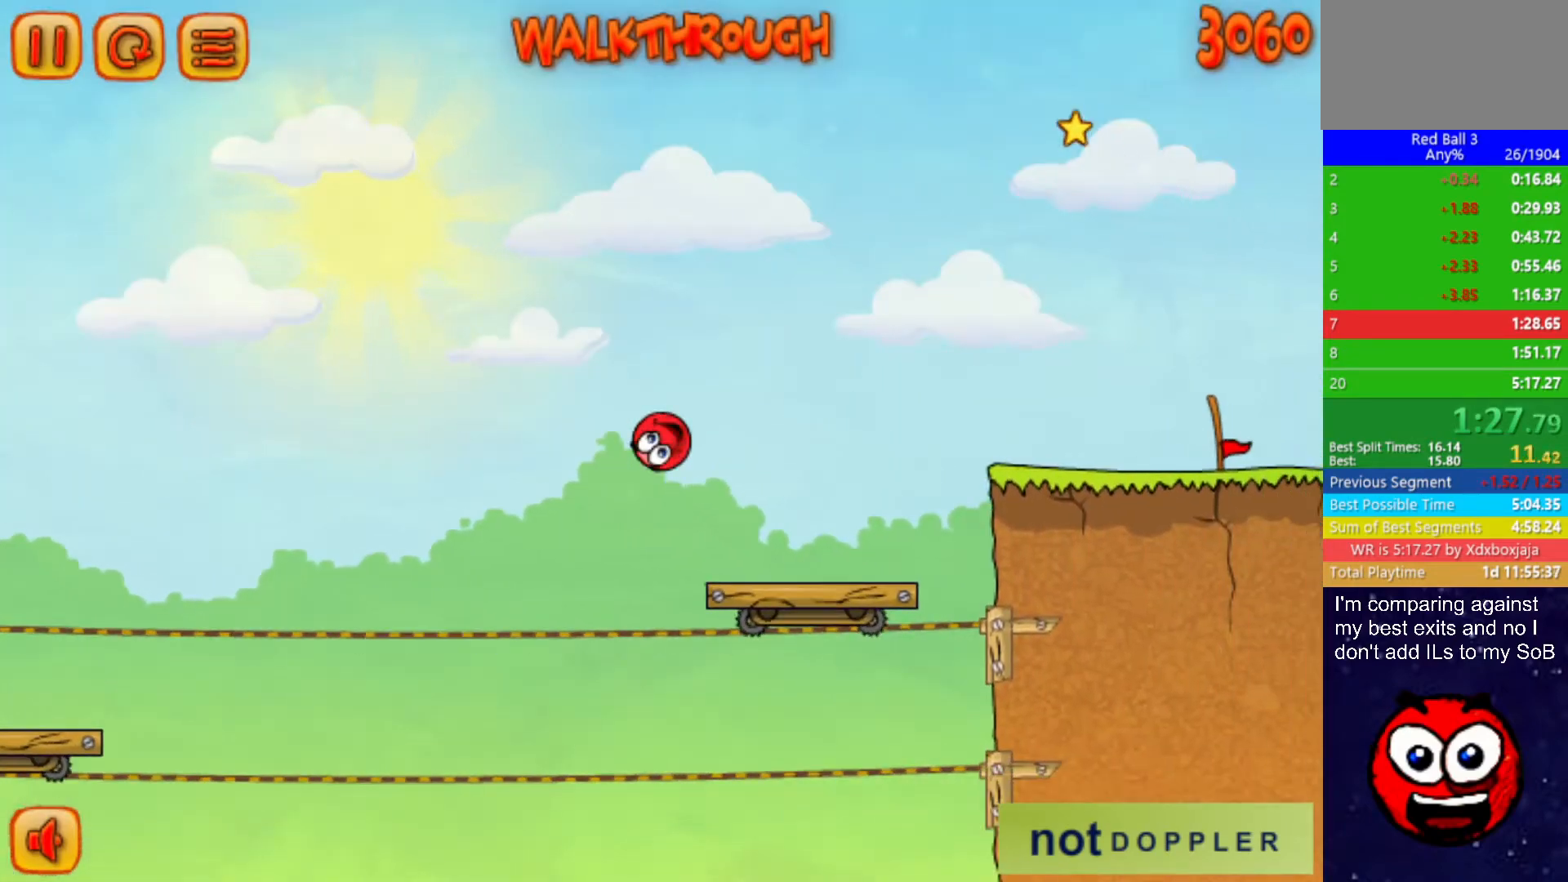
{"keys": ["right", "up"], "events": []}
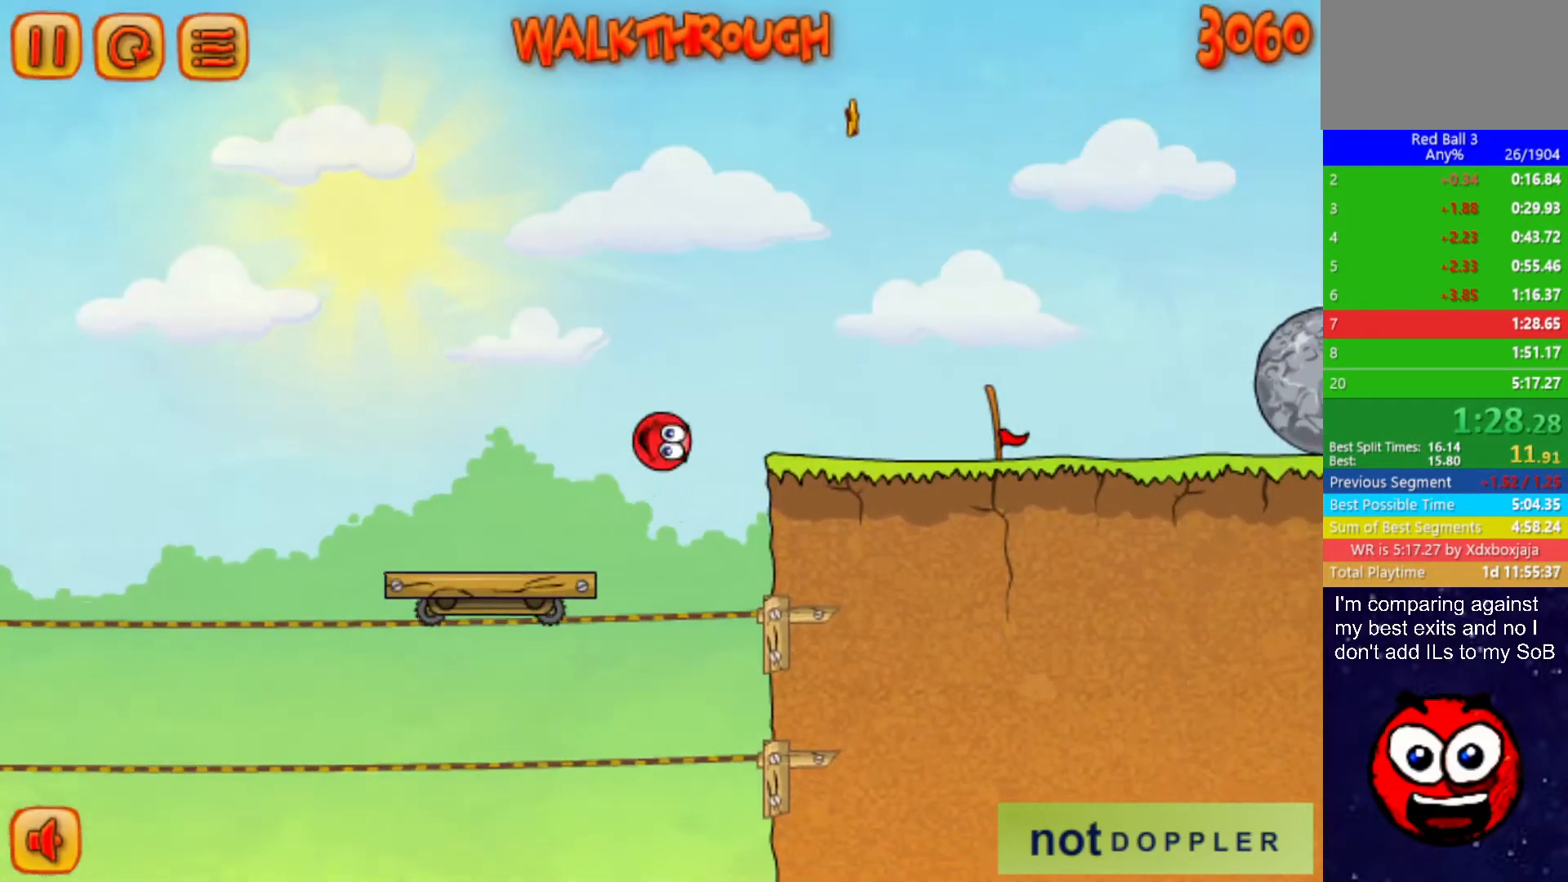
{"keys": ["right"], "events": [[100, "up", "up"]]}
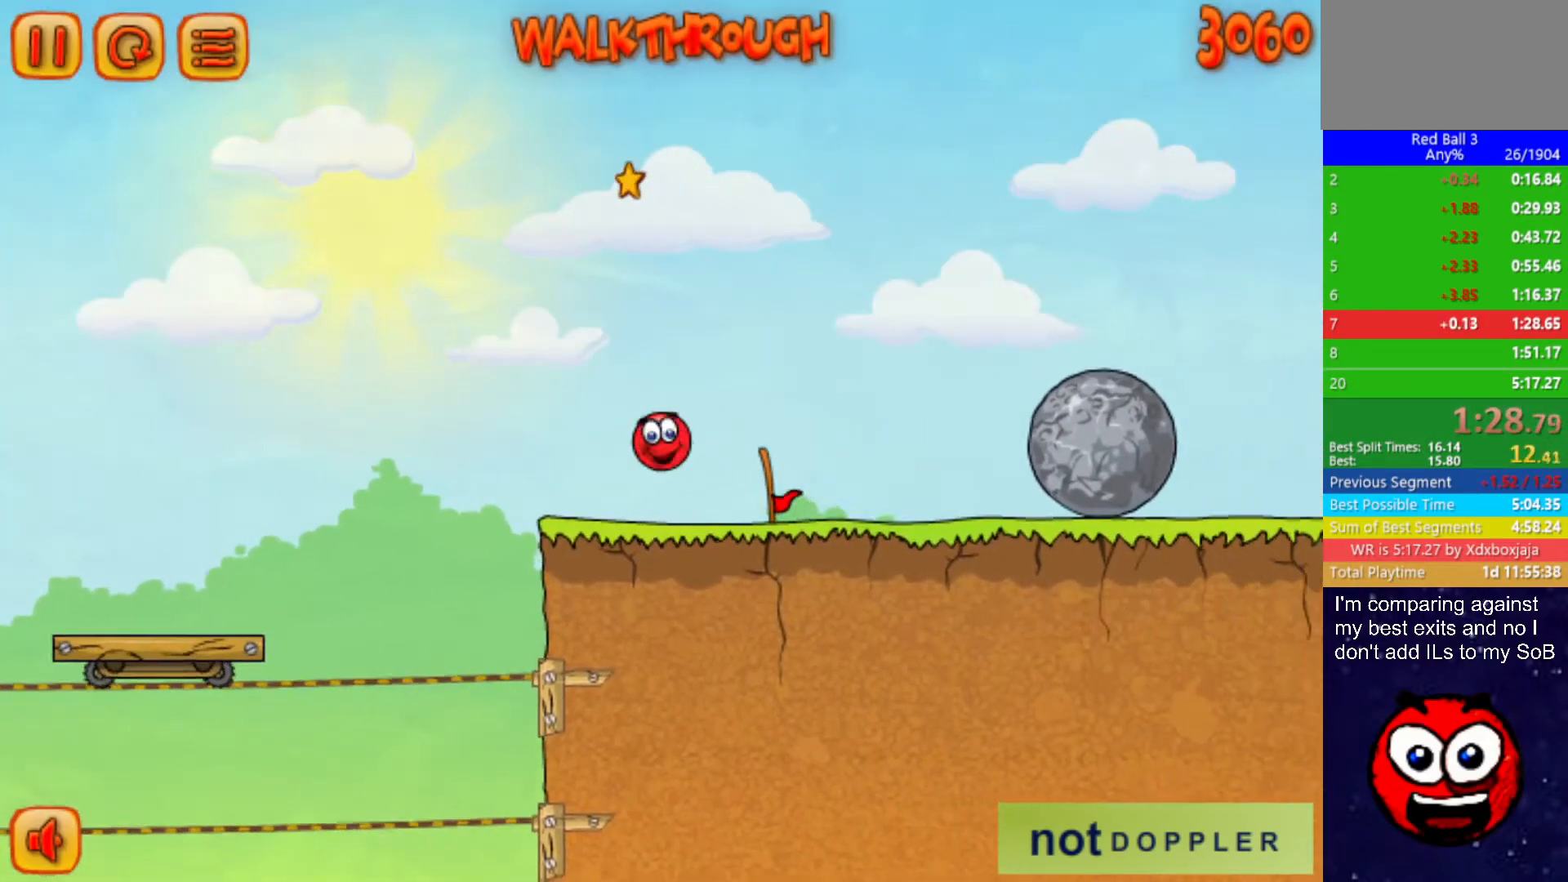
{"keys": ["right", "up"], "events": [[184, "up", "down"]]}
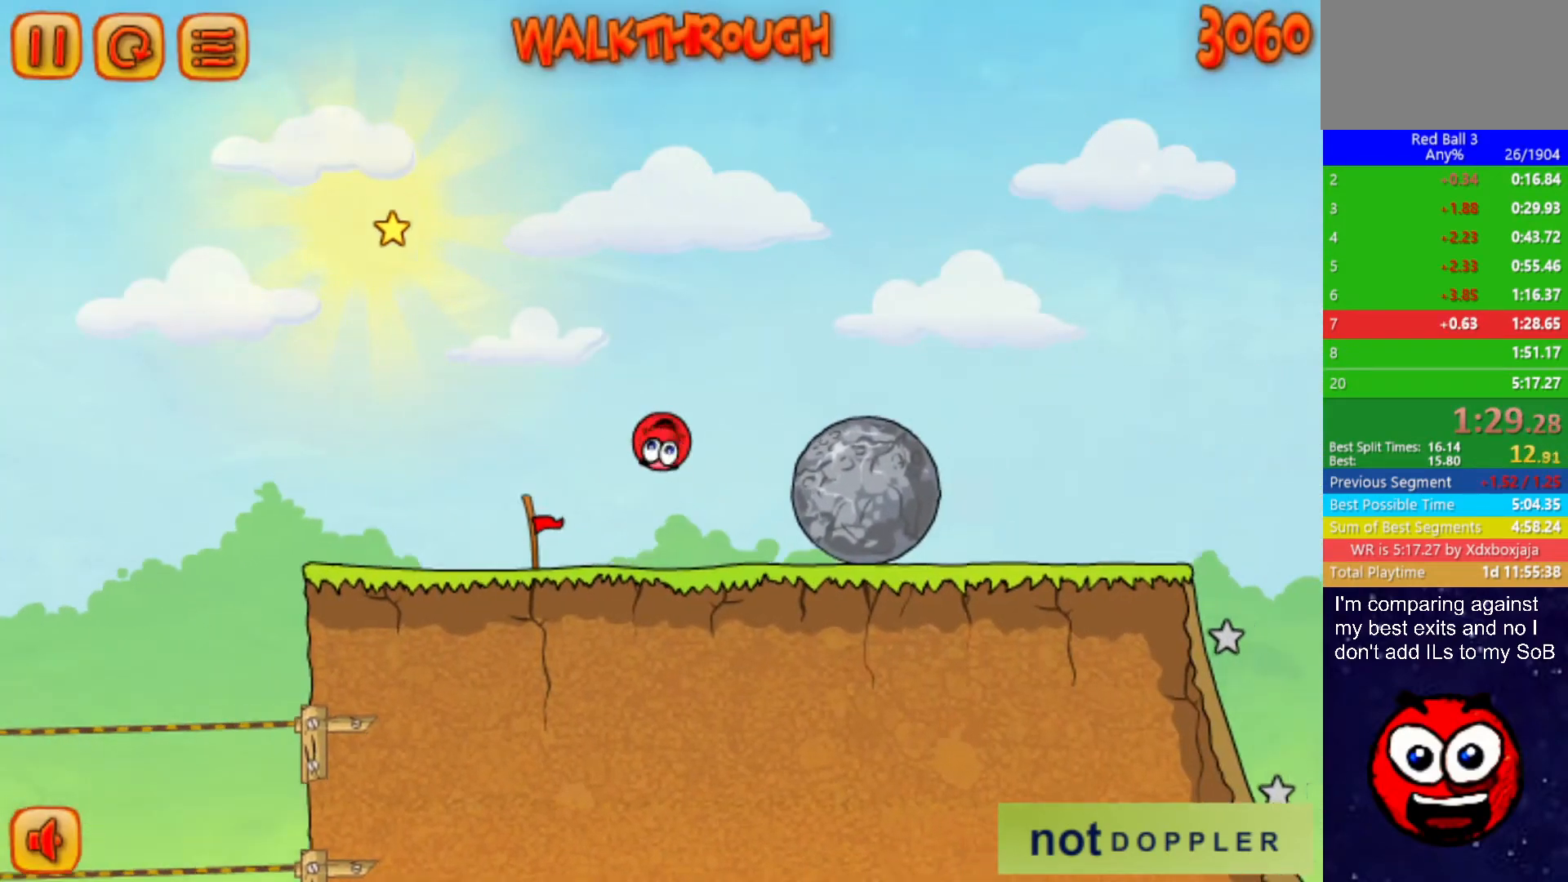
{"keys": ["right"], "events": [[134, "up", "up"]]}
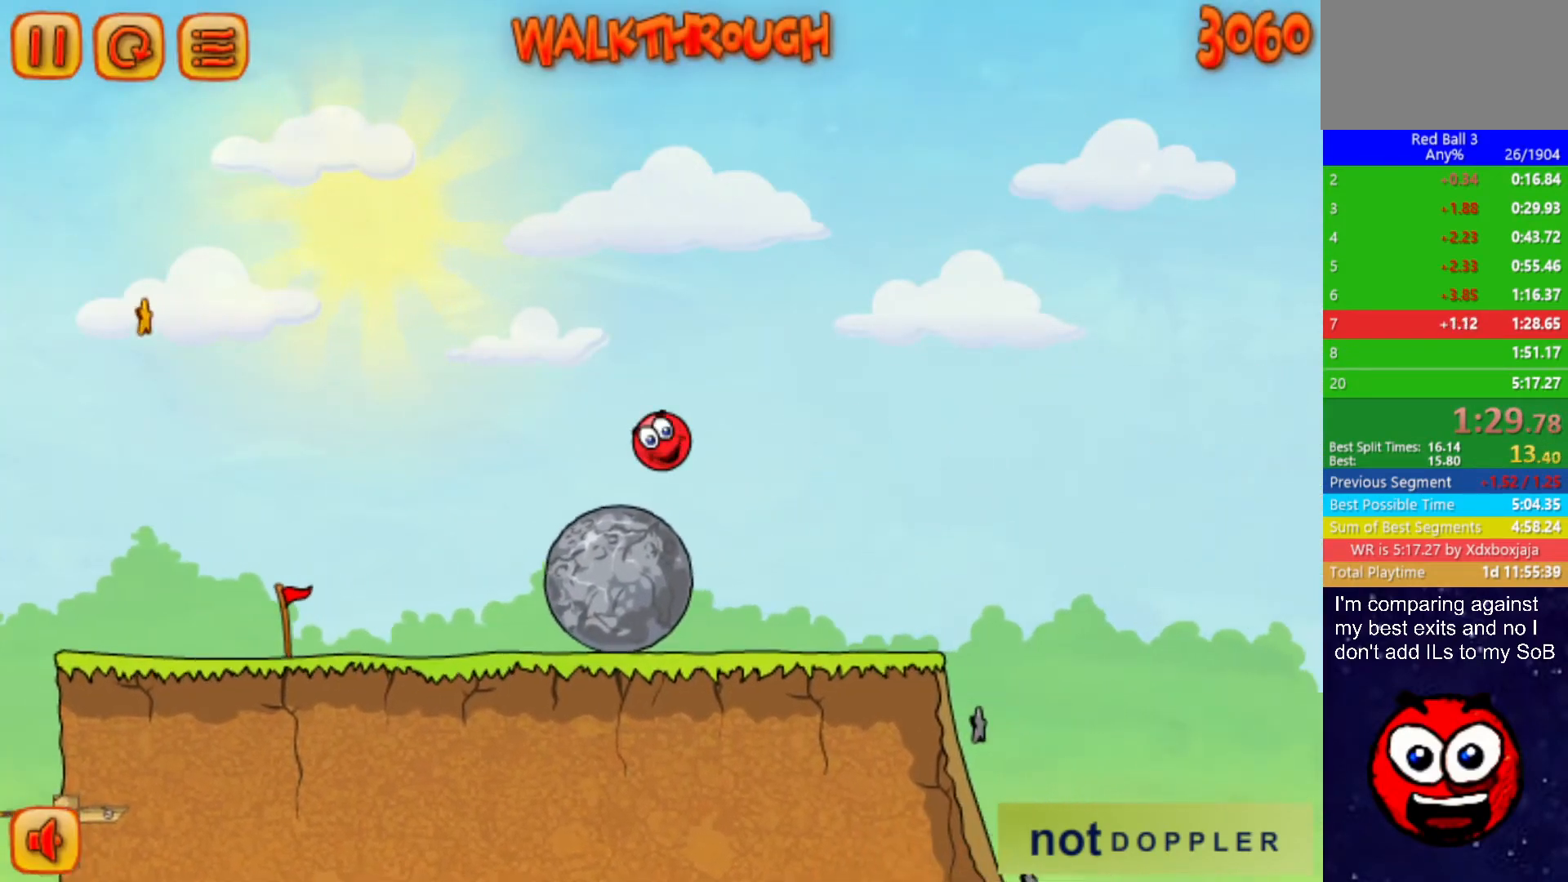
{"keys": ["left"], "events": [[450, "left", "down"], [467, "right", "up"]]}
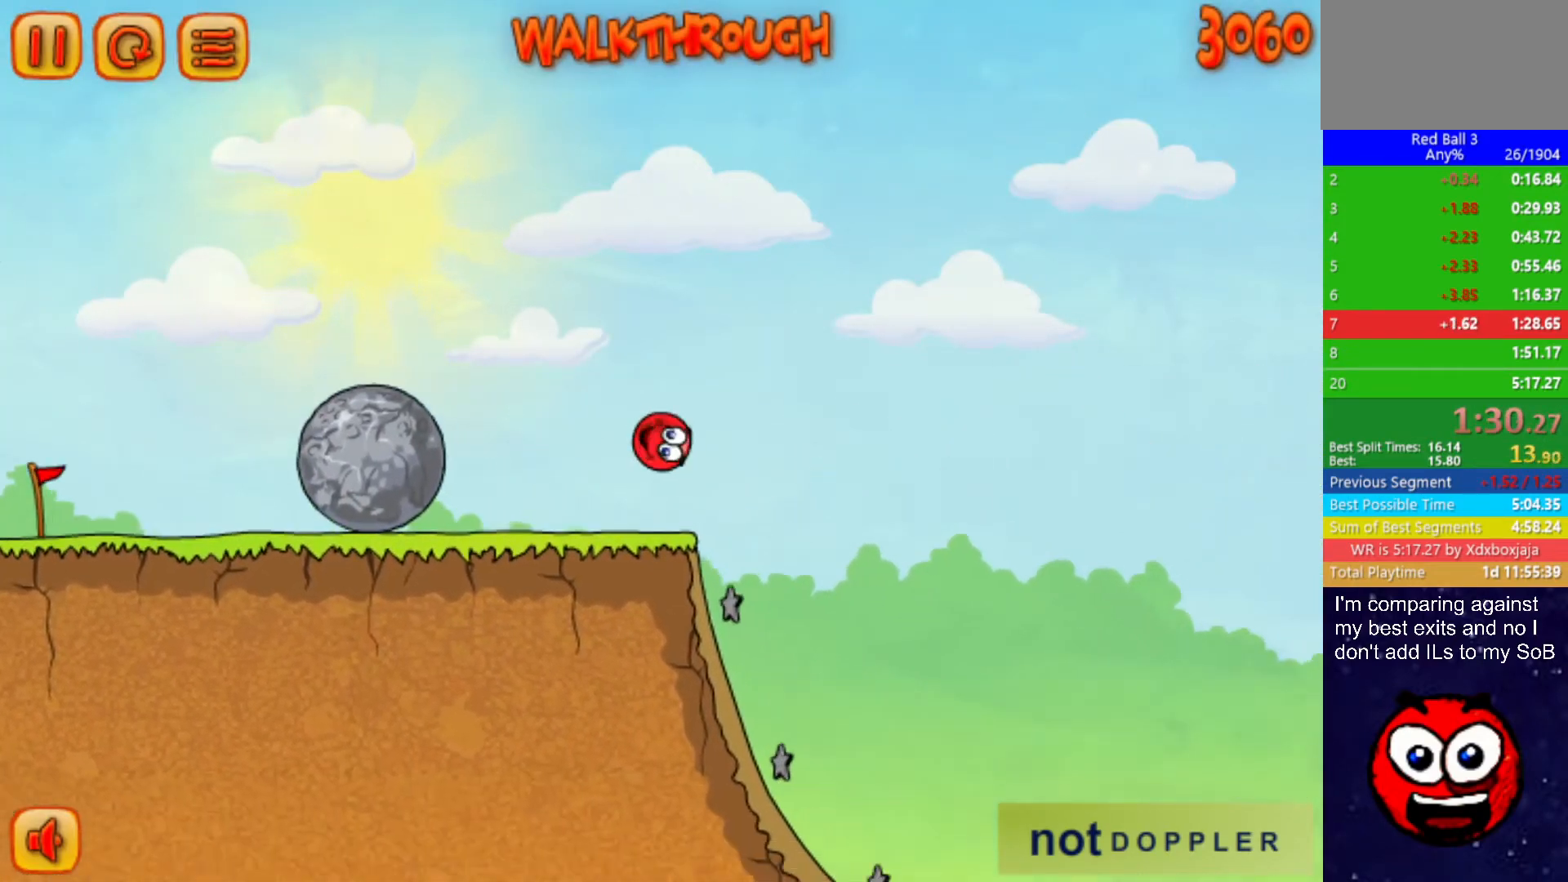
{"keys": ["right"], "events": [[350, "right", "down"], [400, "left", "up"]]}
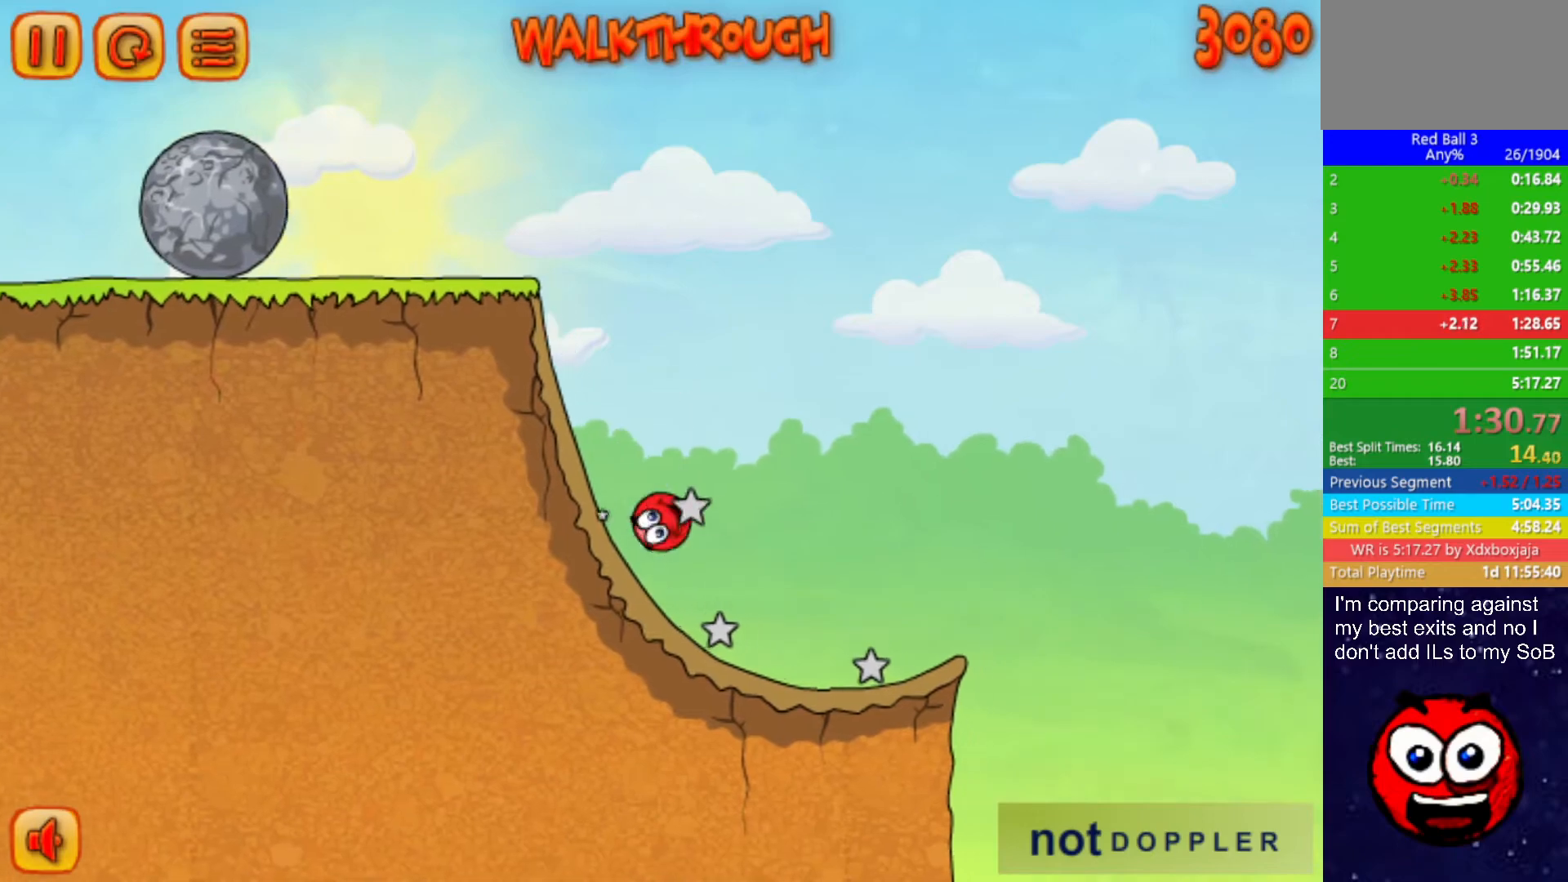
{"keys": ["right", "up"], "events": [[334, "up", "down"]]}
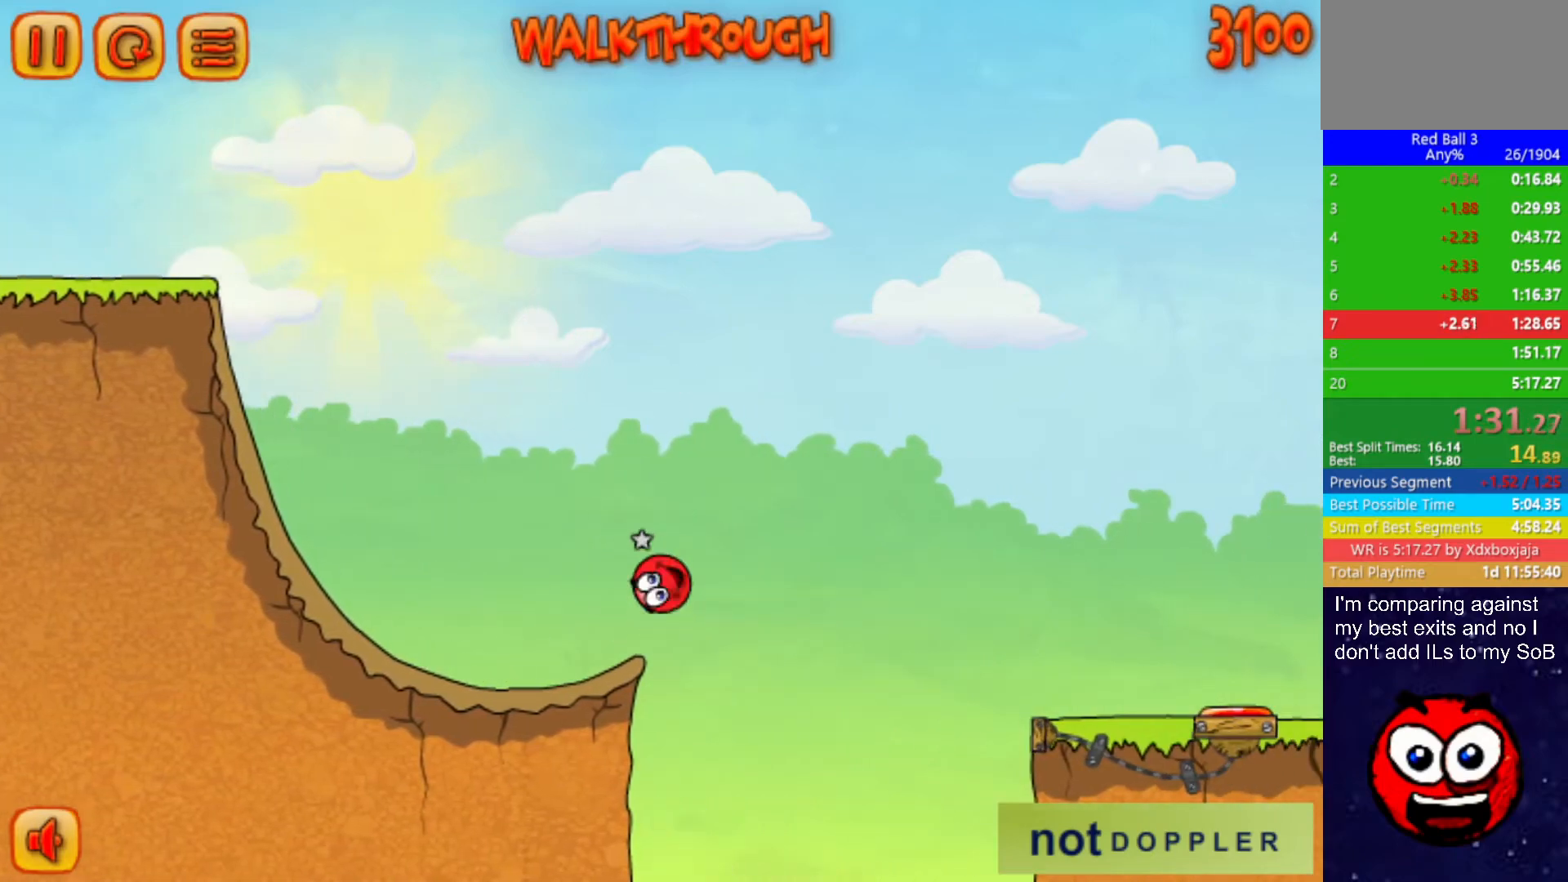
{"keys": ["right", "up"], "events": []}
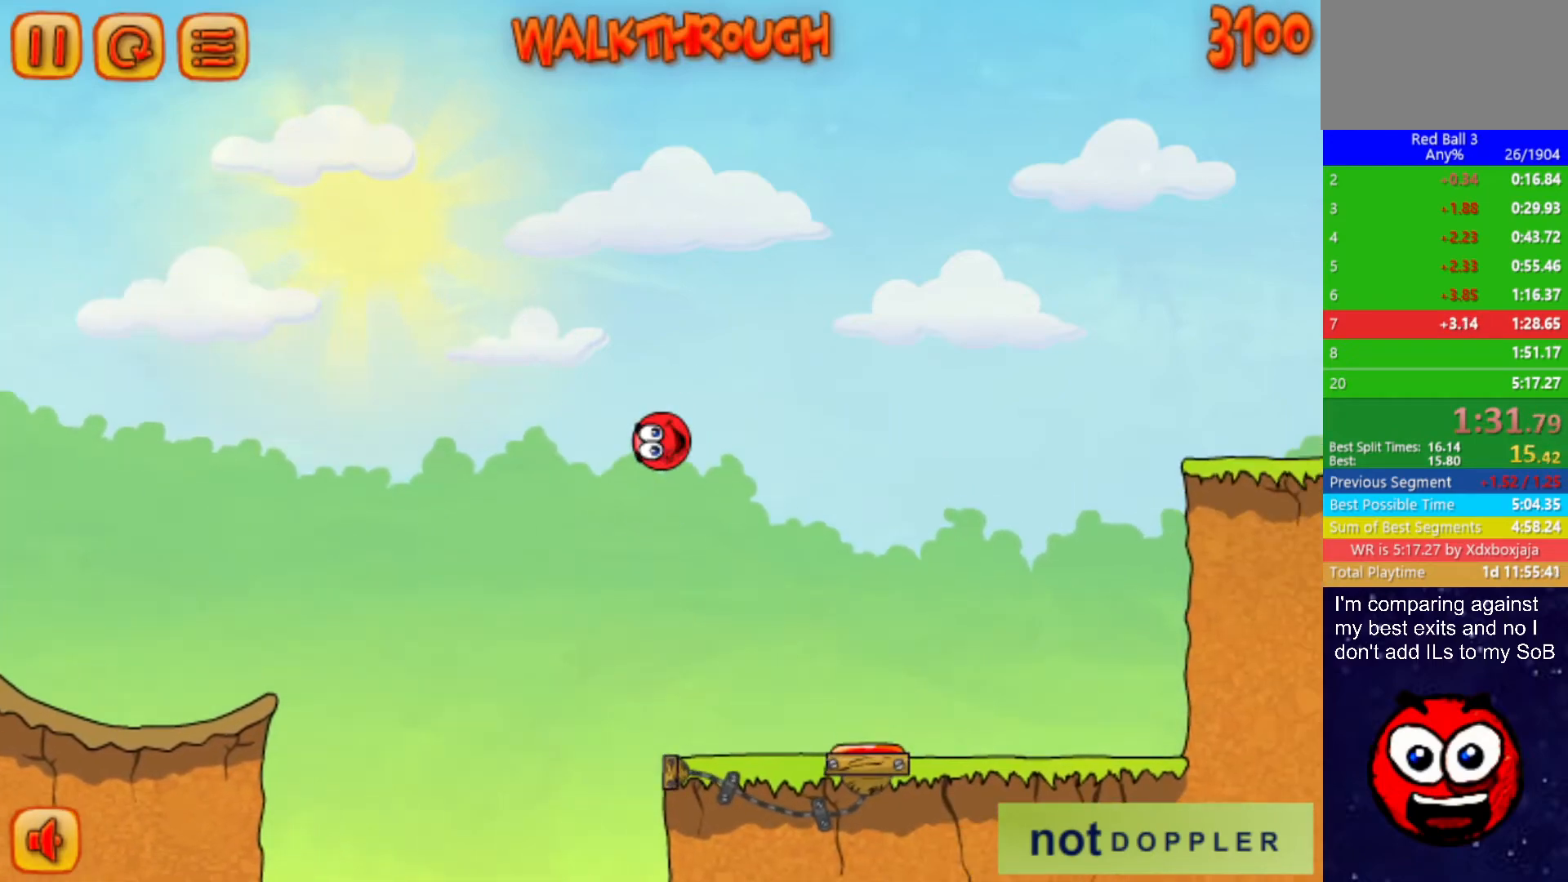
{"keys": ["right", "up"], "events": []}
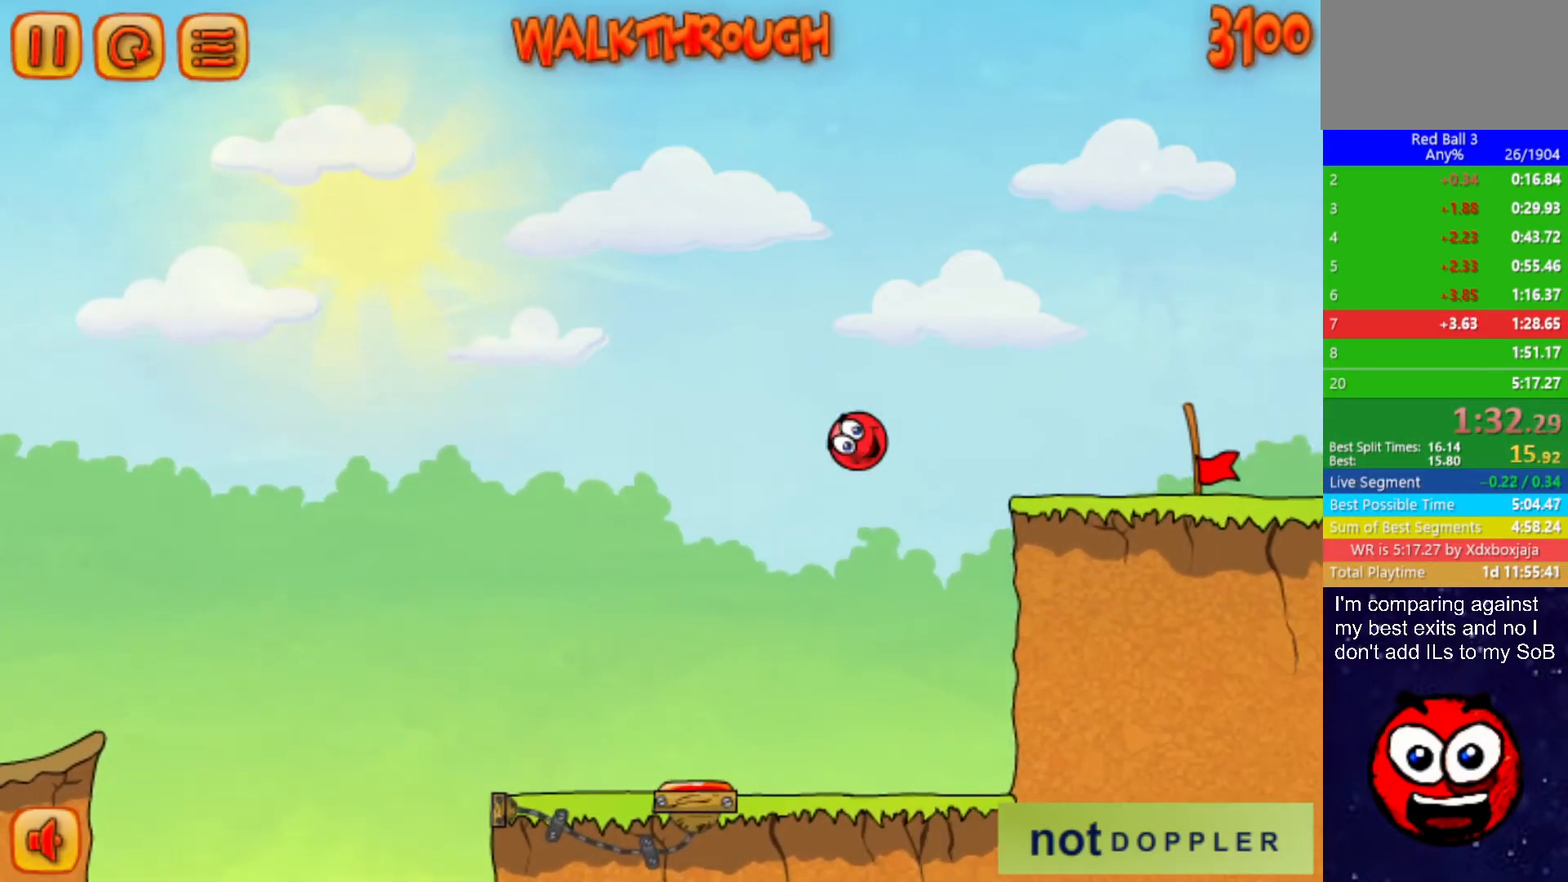
{"keys": ["right"], "events": [[117, "up", "up"]]}
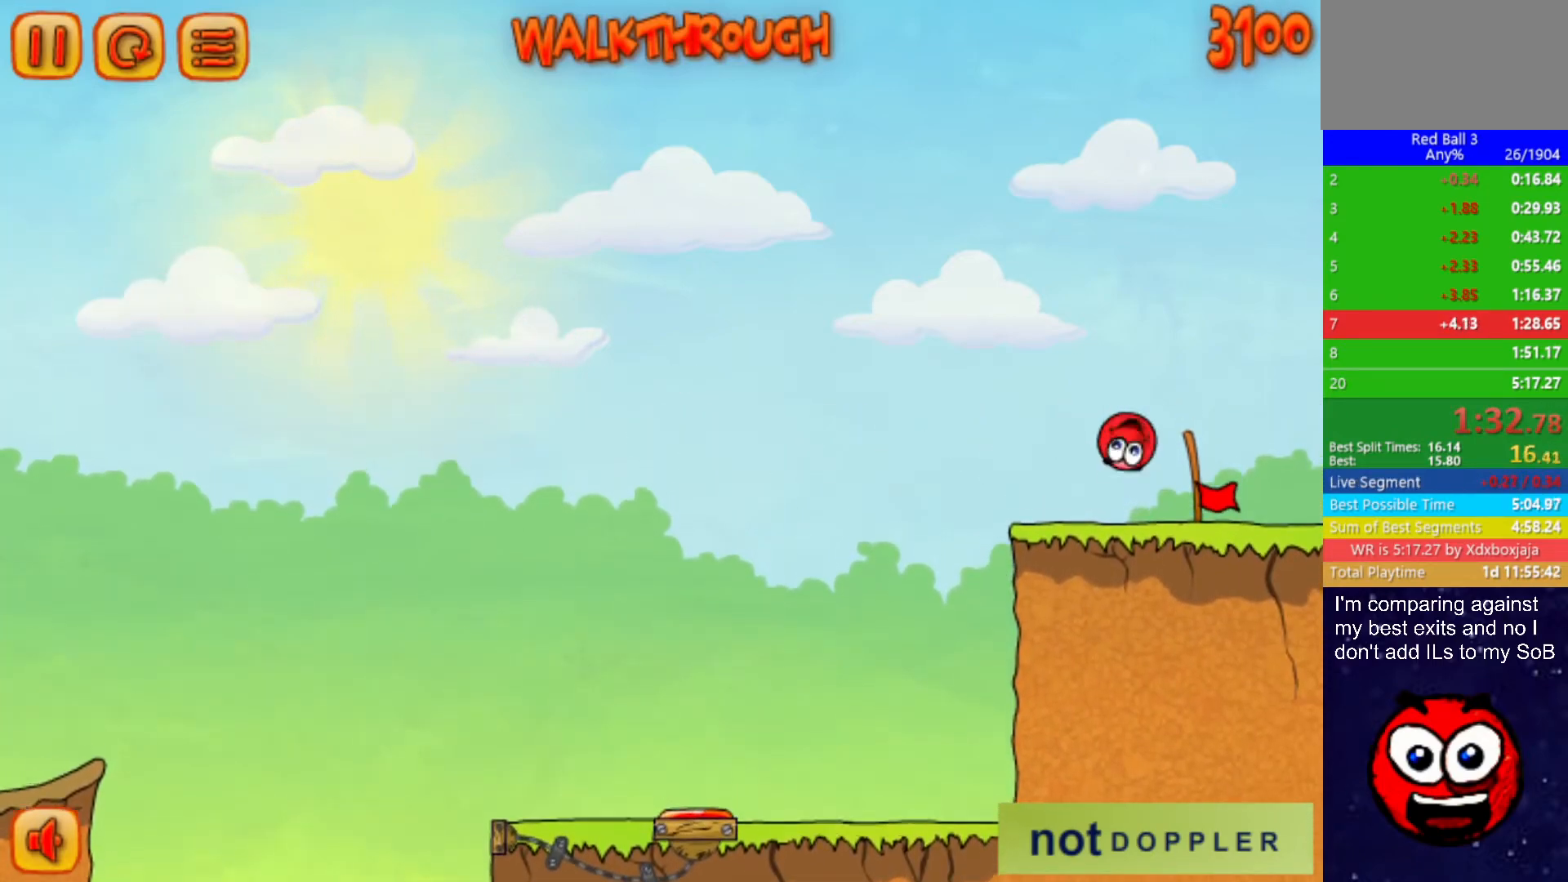
{"keys": ["right"], "events": [[334, "right", "up"], [400, "right", "down"]]}
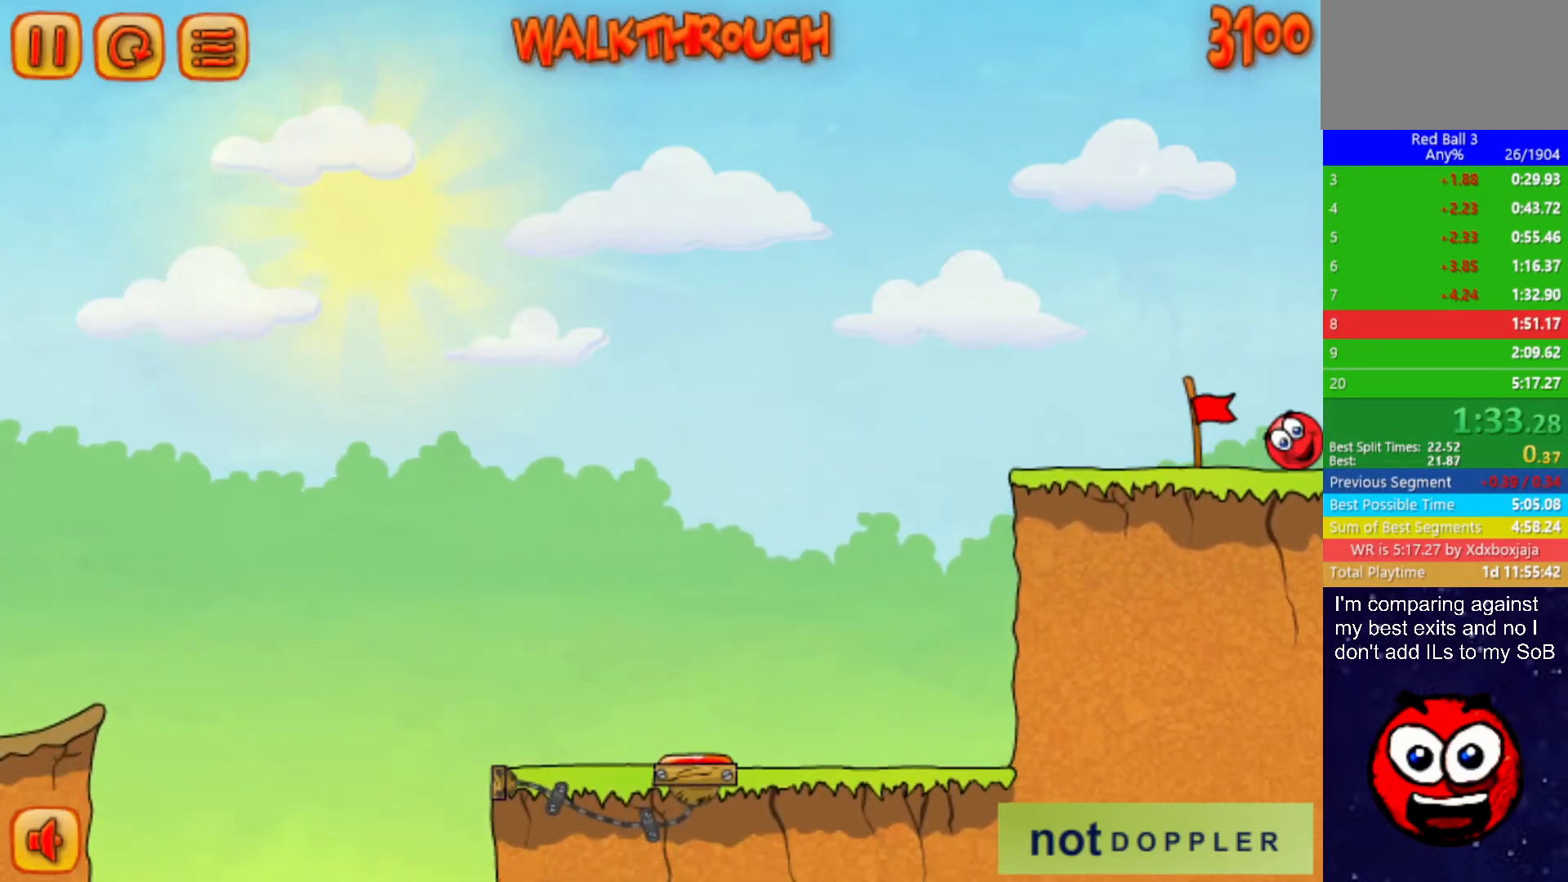
{"keys": ["right"], "events": []}
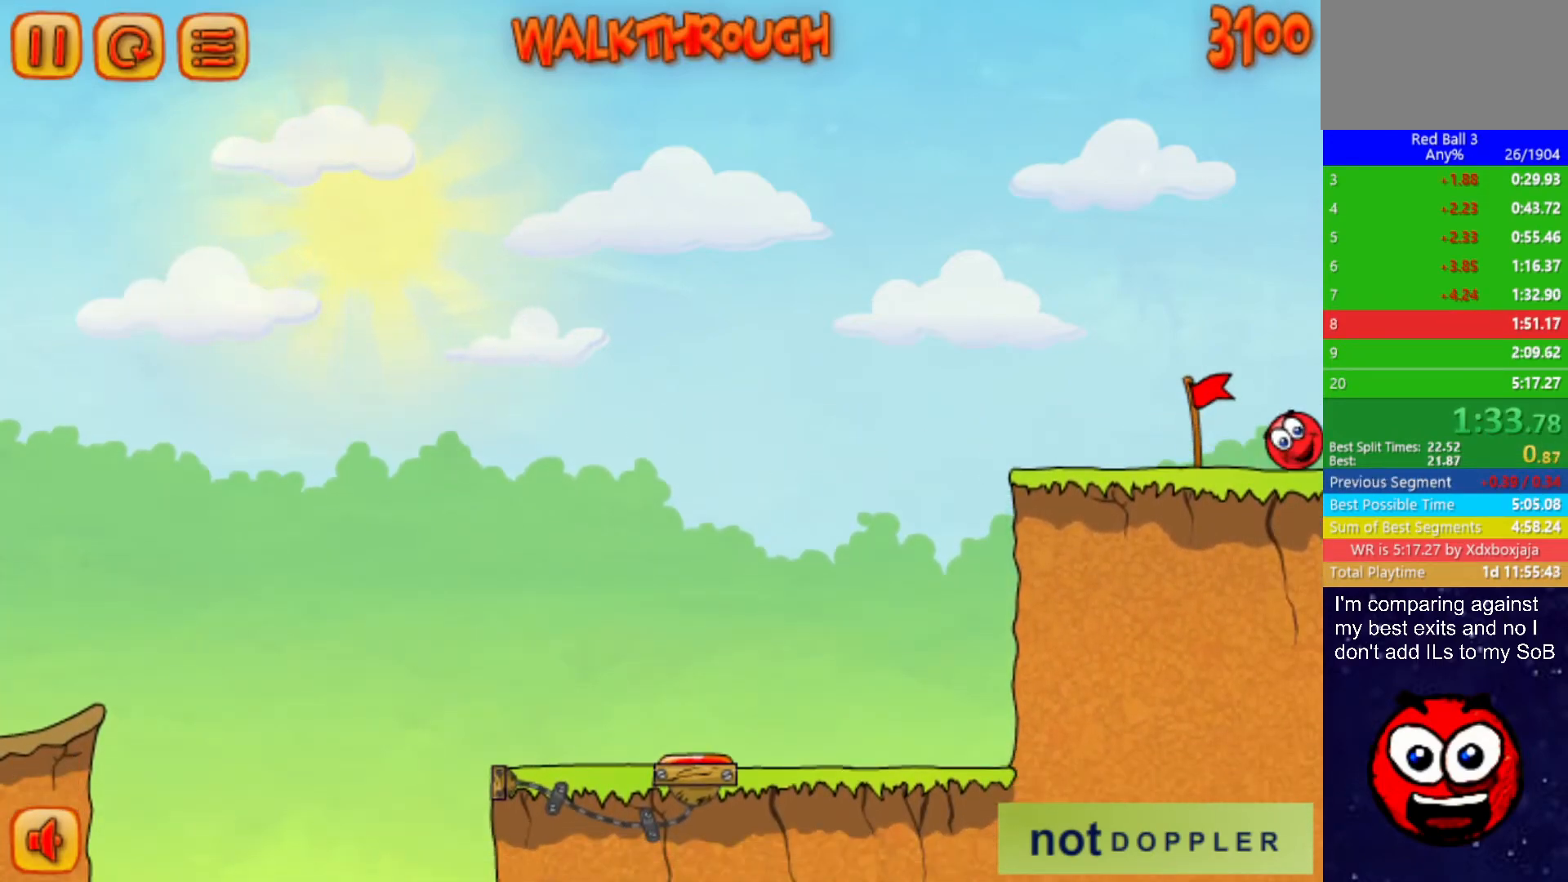
{"keys": ["right"], "events": []}
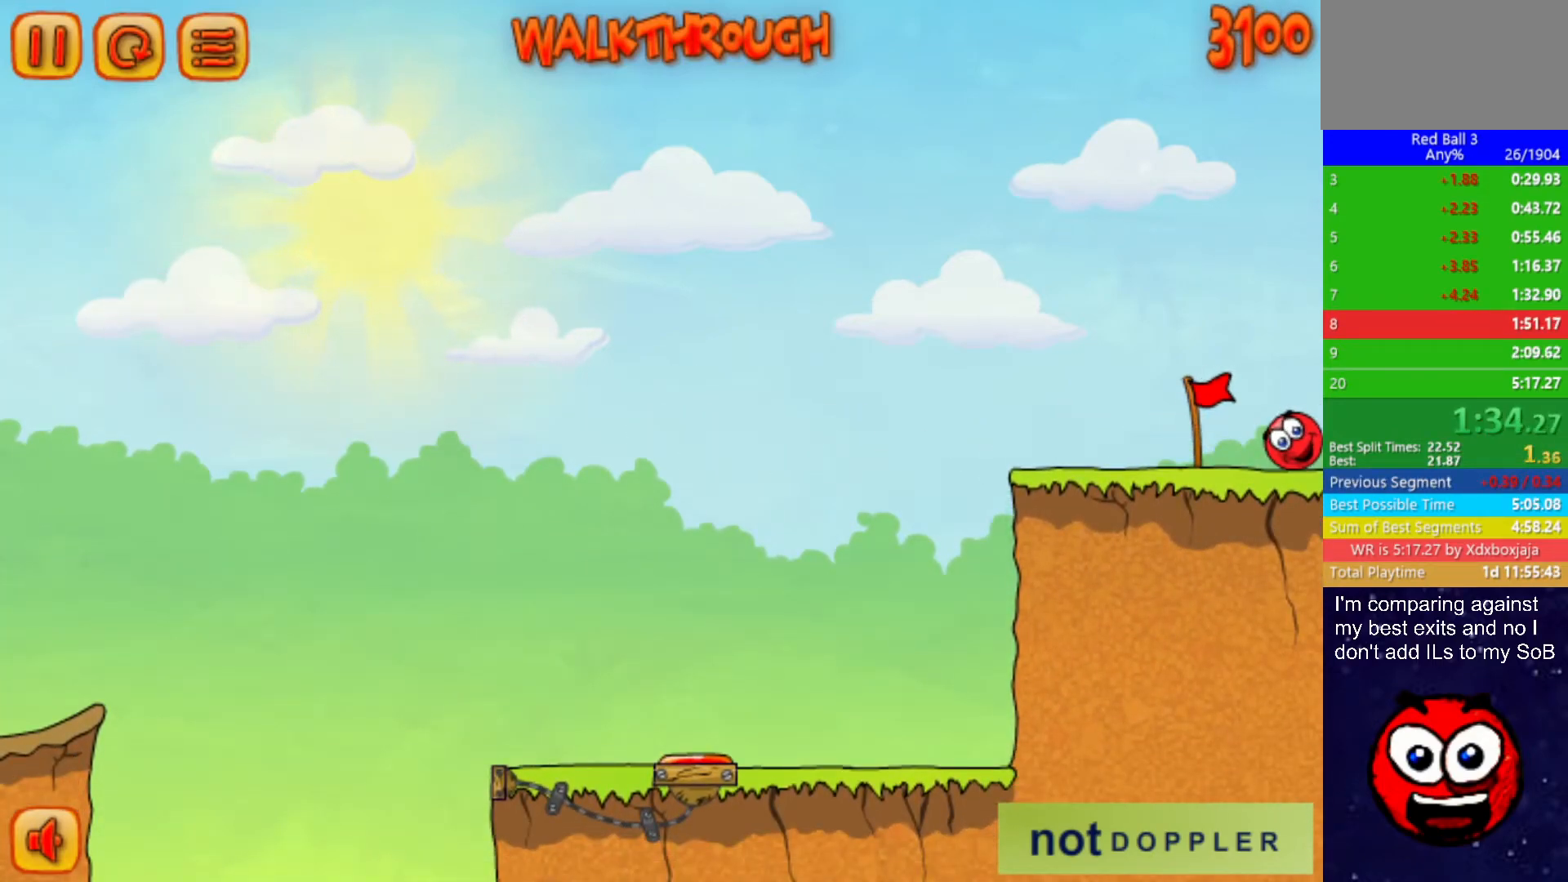
{"keys": ["right"], "events": []}
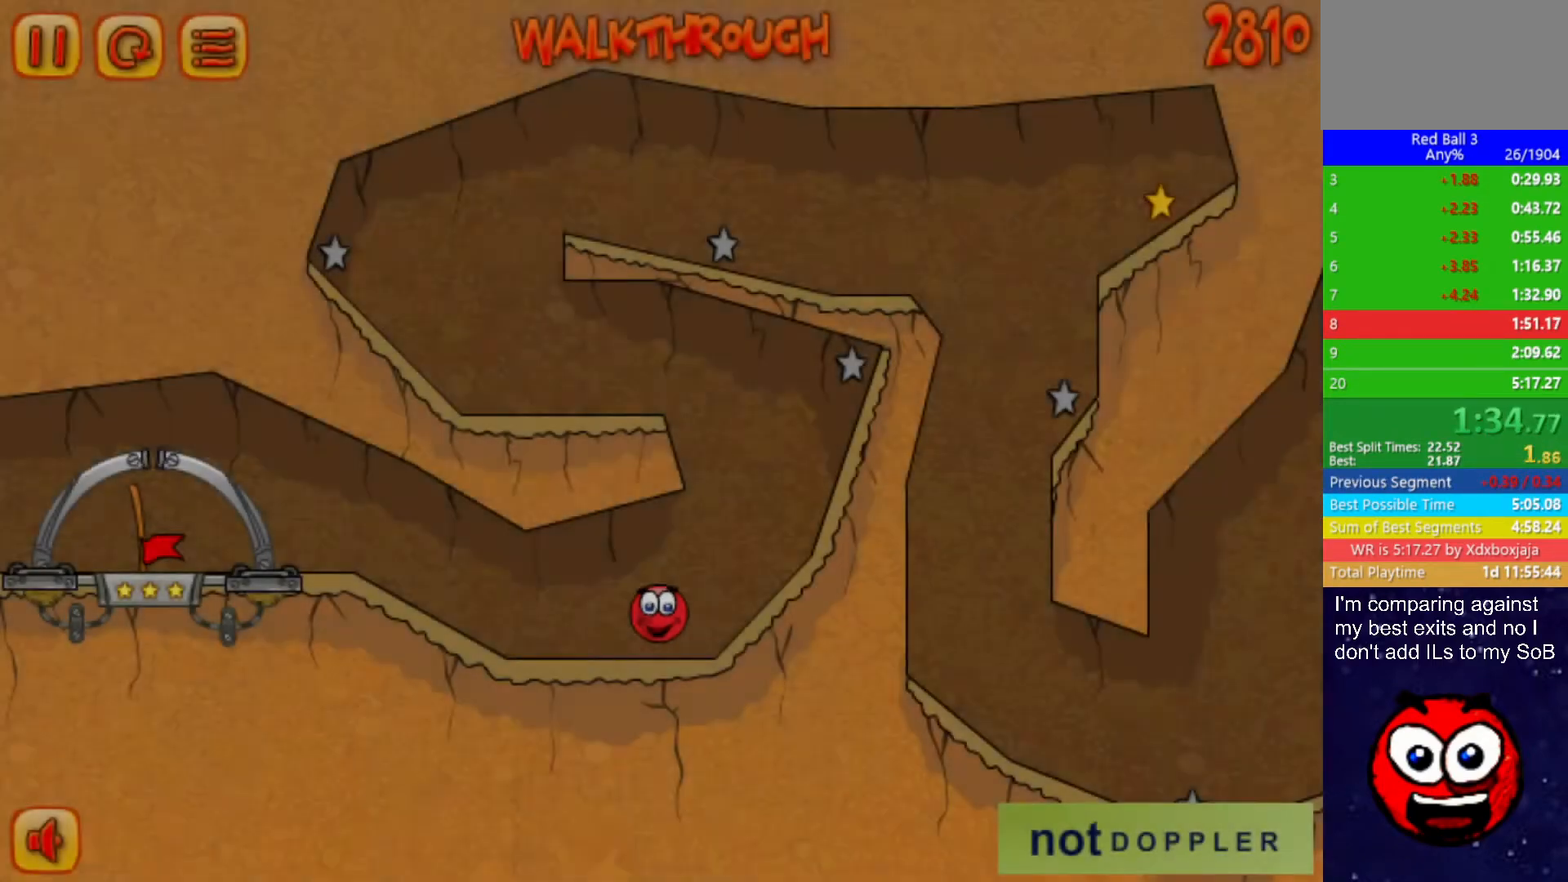
{"keys": ["left", "up"], "events": [[284, "left", "down"], [300, "right", "up"], [300, "up", "down"]]}
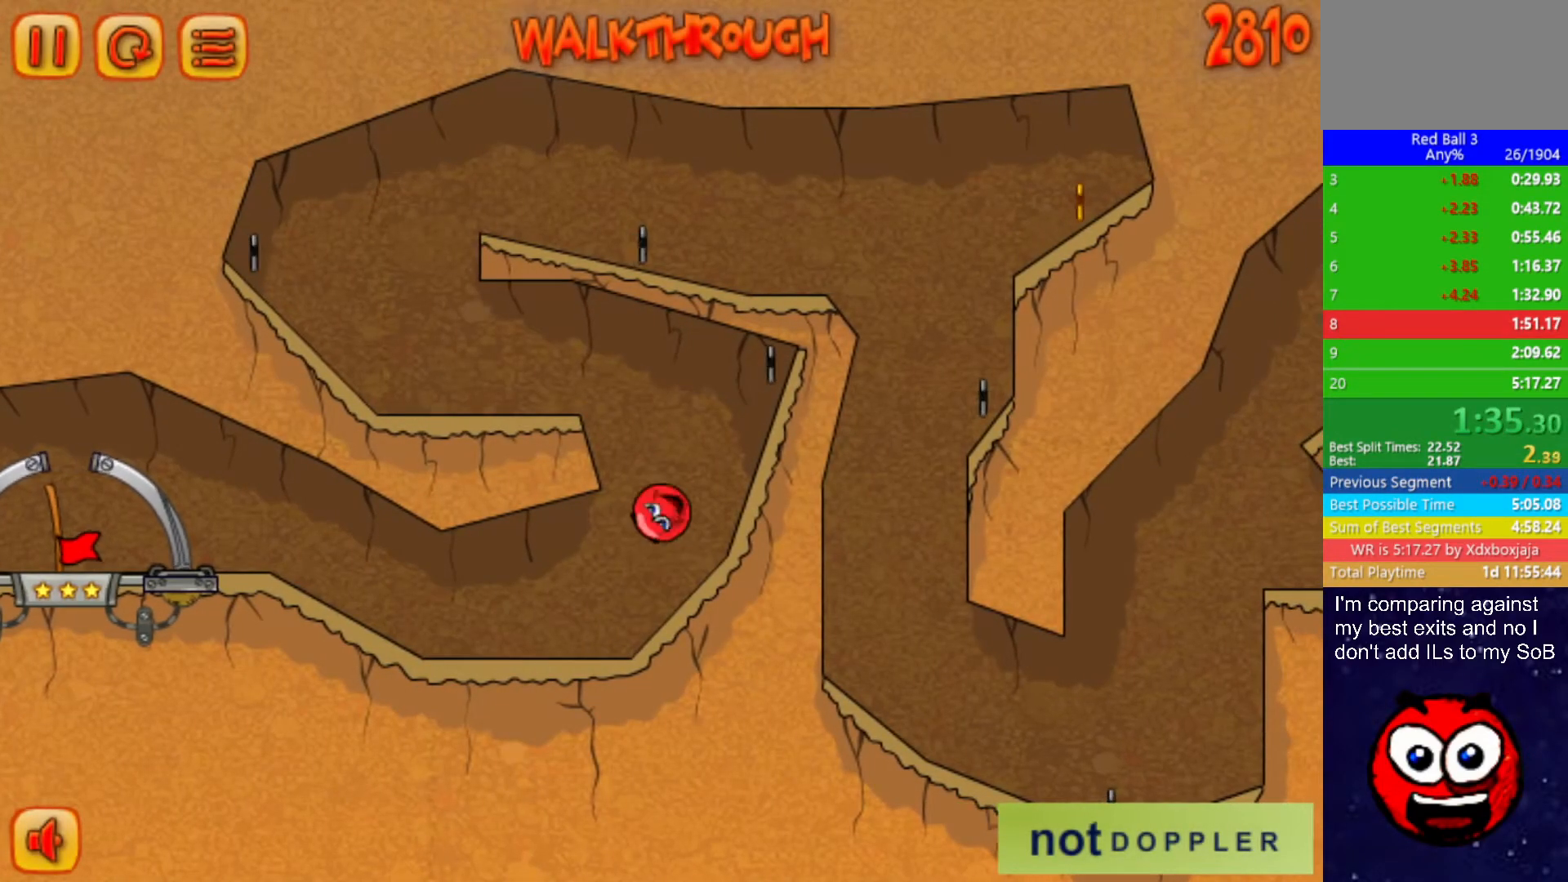
{"keys": ["left"], "events": [[267, "up", "up"]]}
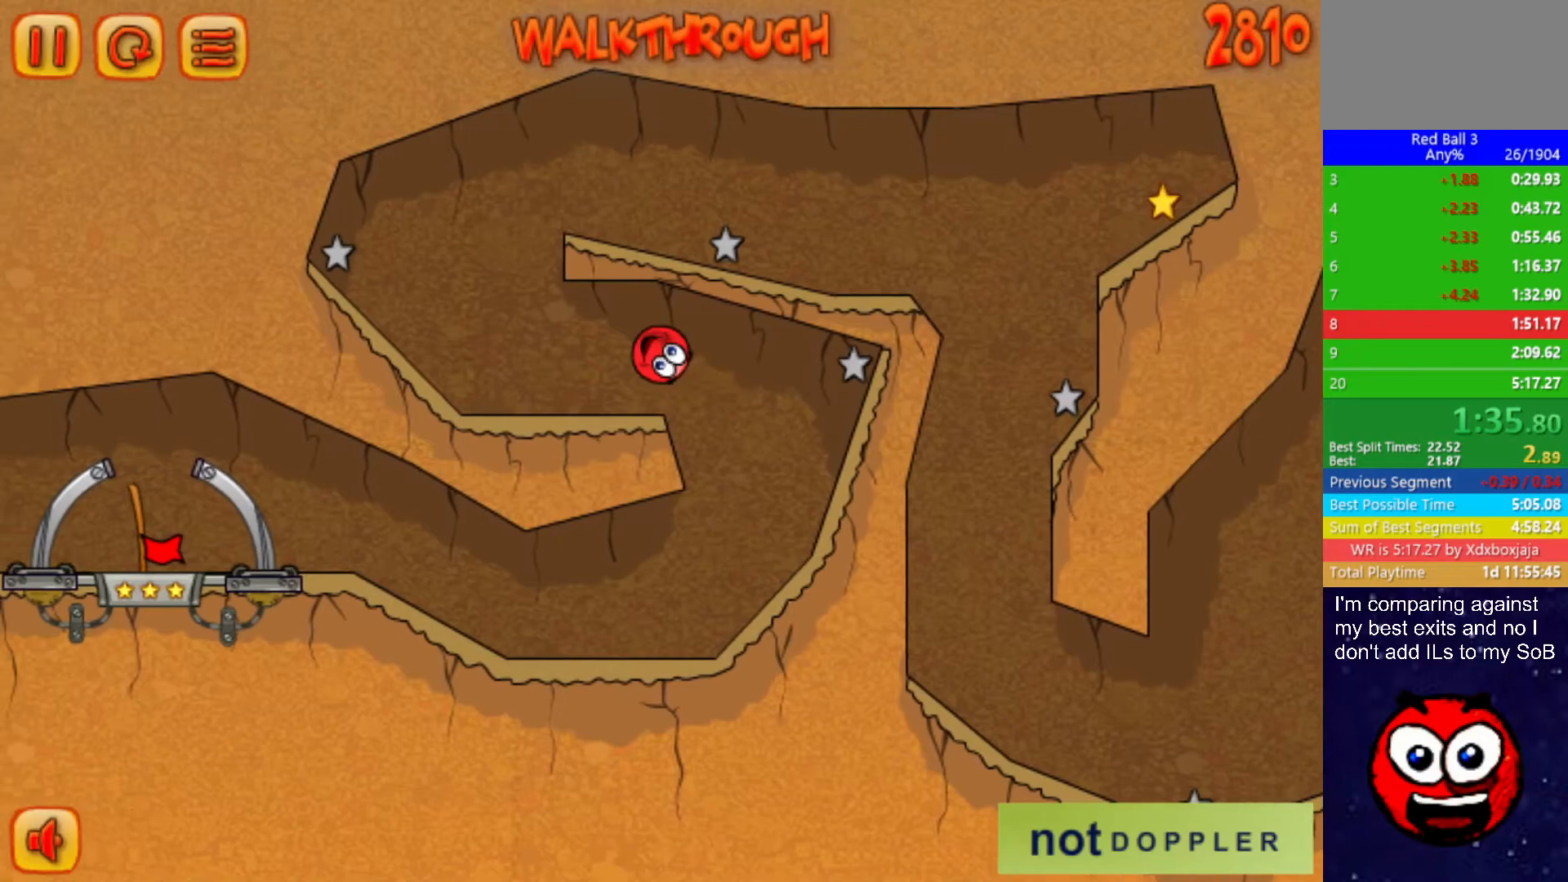
{"keys": ["right", "up"], "events": [[367, "up", "down"], [467, "left", "up"], [484, "right", "down"]]}
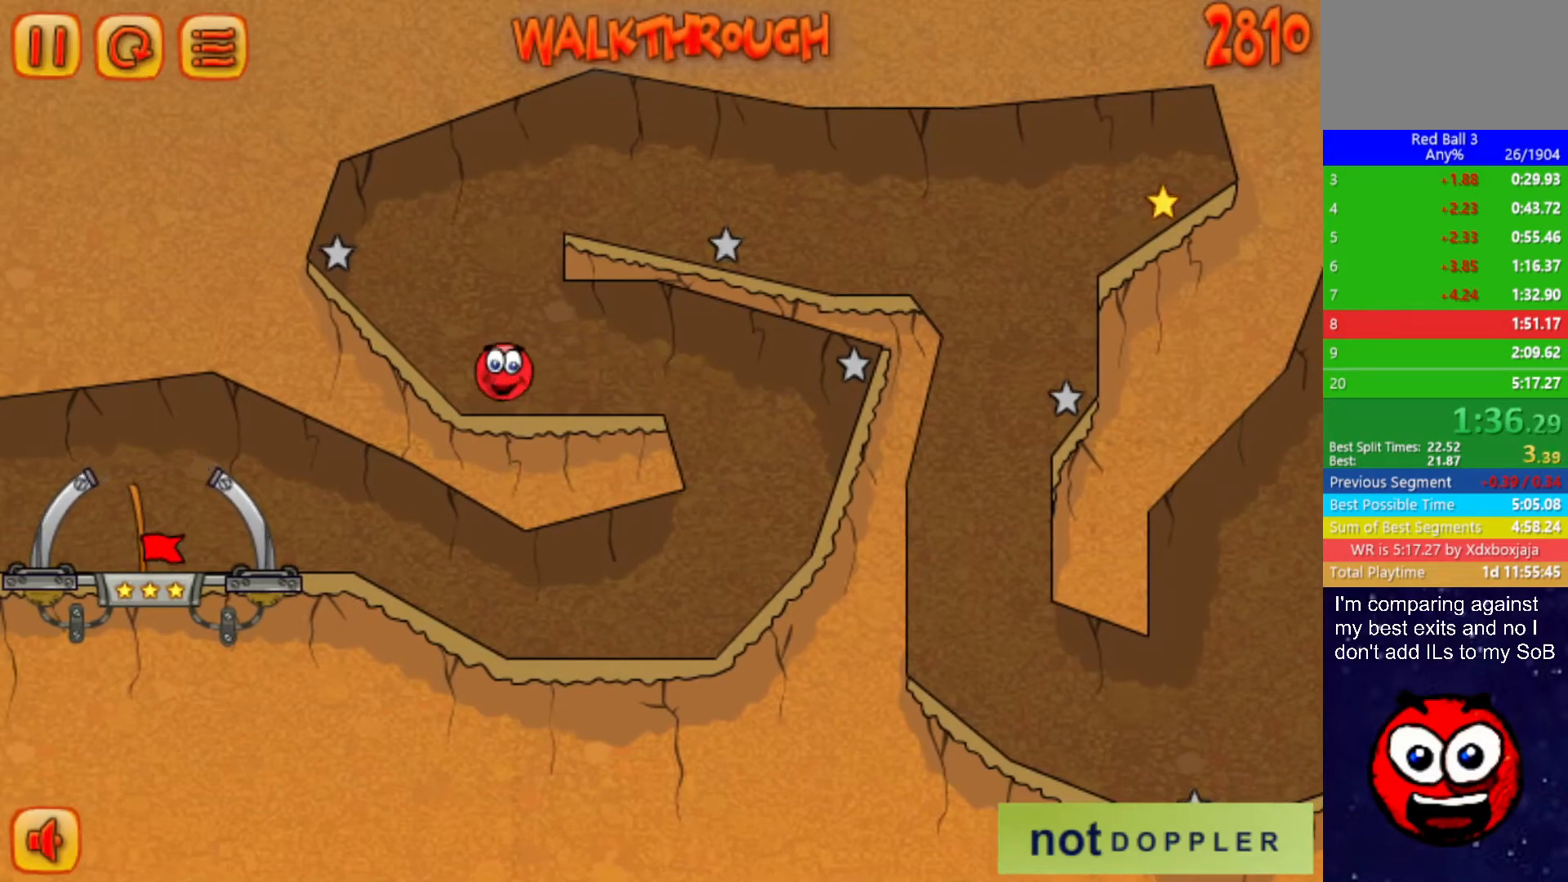
{"keys": ["right", "up"], "events": []}
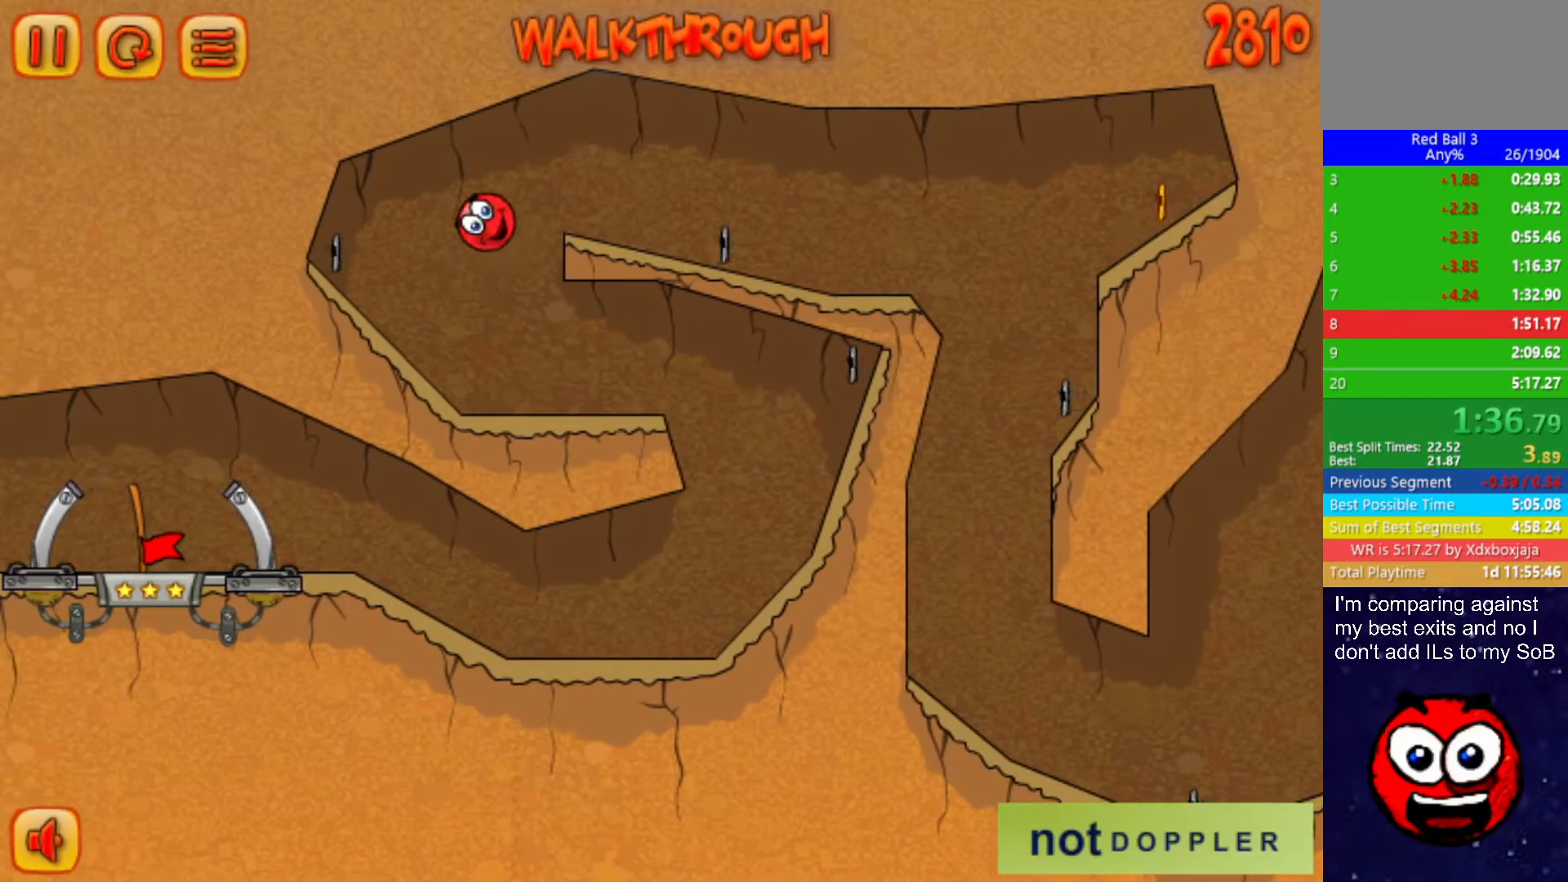
{"keys": ["right"], "events": [[234, "up", "up"]]}
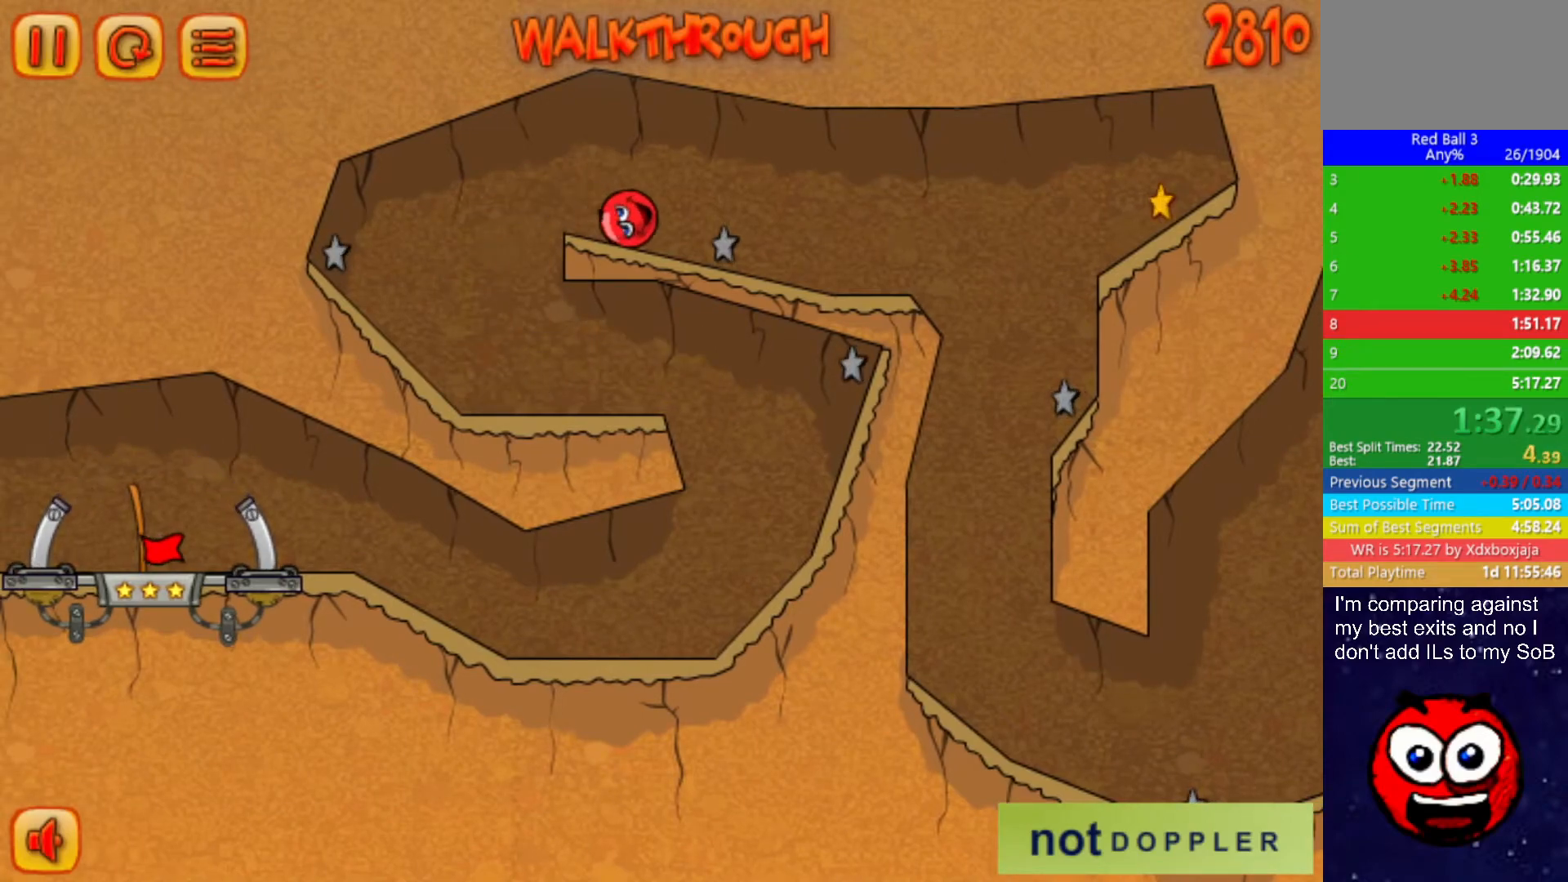
{"keys": ["right"], "events": [[434, "up", "down"], [484, "up", "up"]]}
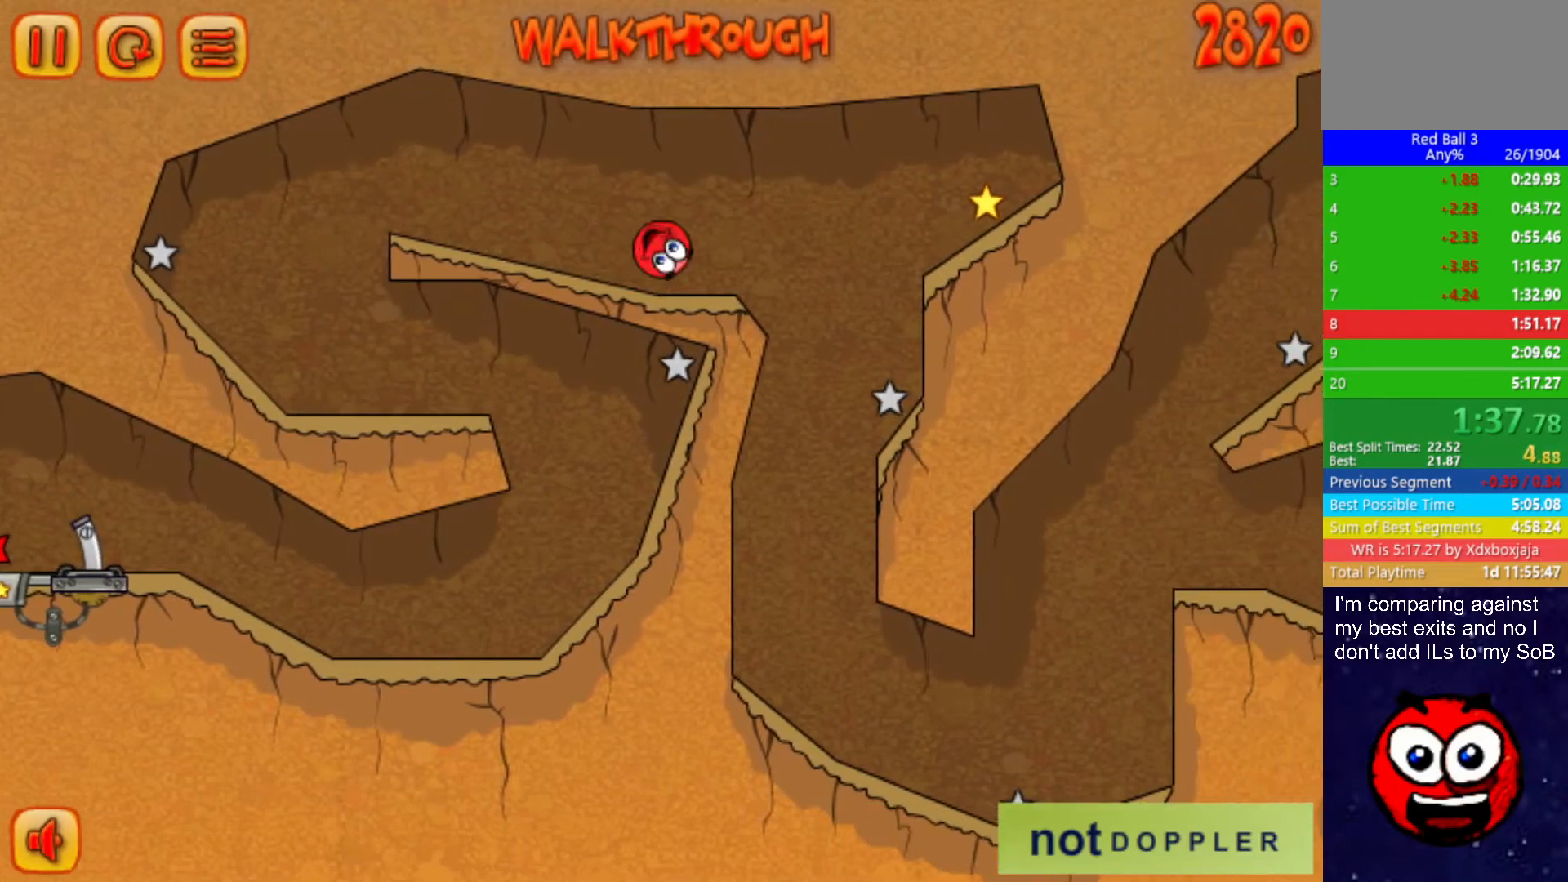
{"keys": ["left"], "events": [[417, "left", "down"], [450, "right", "up"]]}
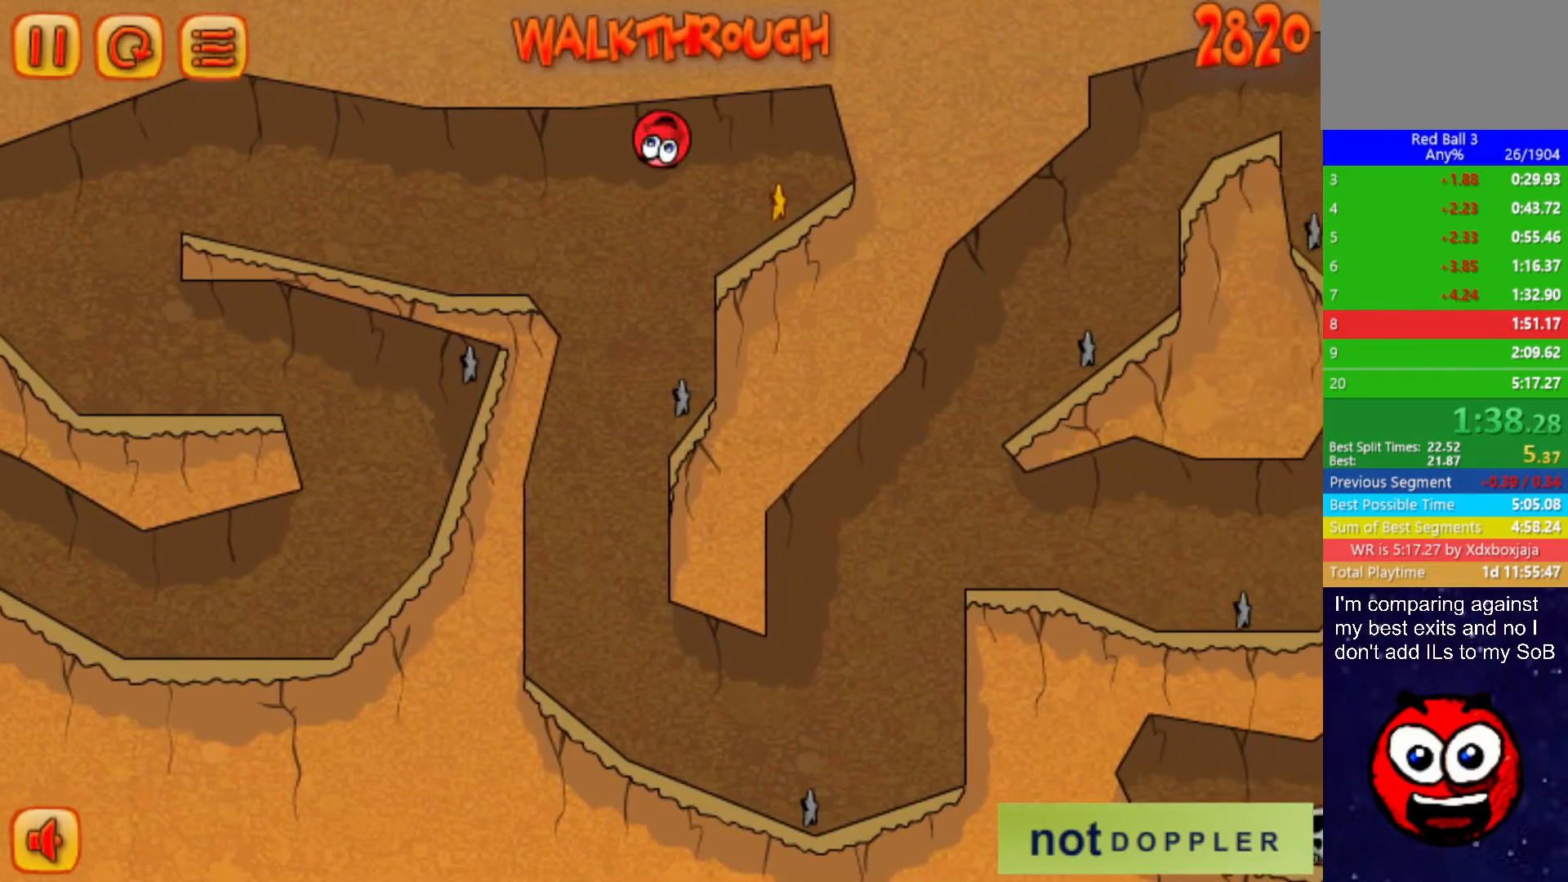
{"keys": ["left"], "events": []}
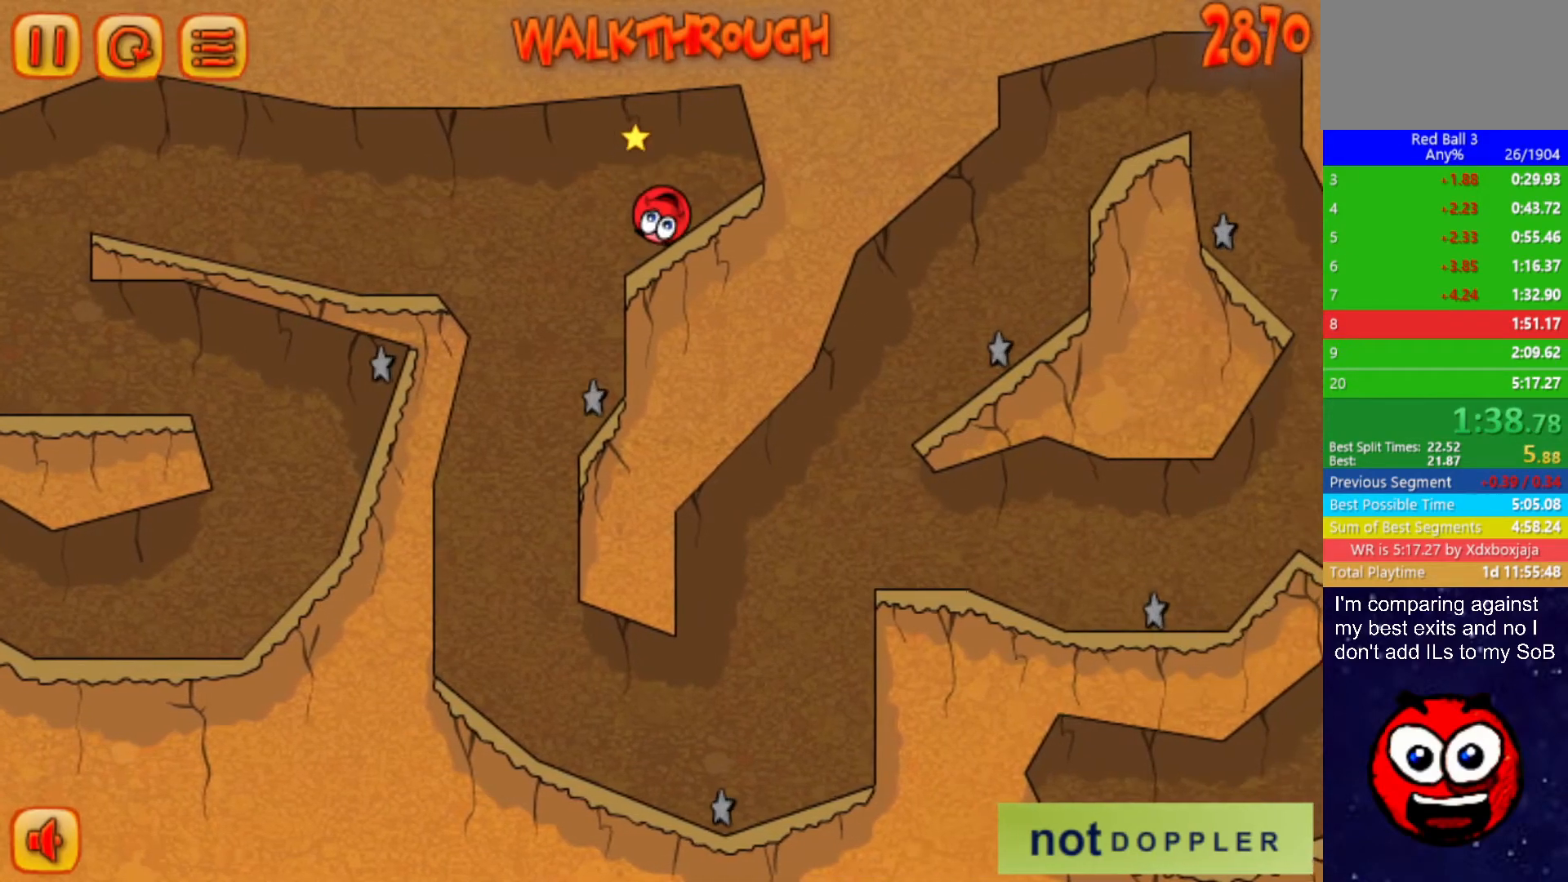
{"keys": ["left"], "events": []}